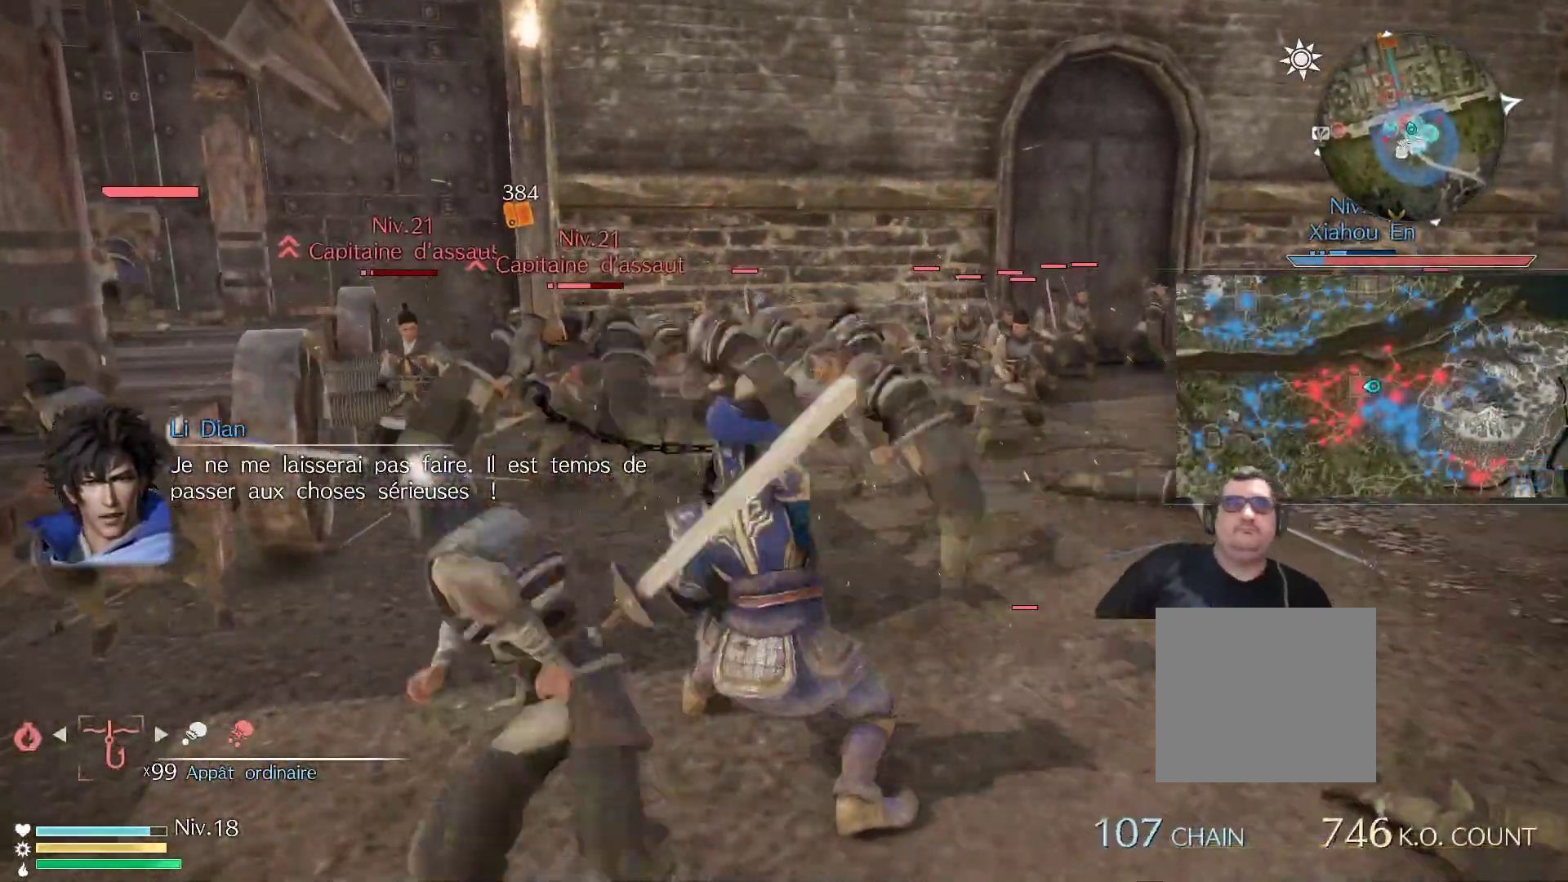
Gameplay with a controller (Xbox layout); each line is a JSON object with the inputs held at the frame after it. "events" lists button and stick changes between this image and that frame as [ms after this image, input, new state], when the widget could be followed in between.
{"buttons": ["X"], "left_stick": "up", "right_stick": "center", "events": [[117, "X", "up"], [200, "X", "down"], [300, "X", "up"], [400, "X", "down"]]}
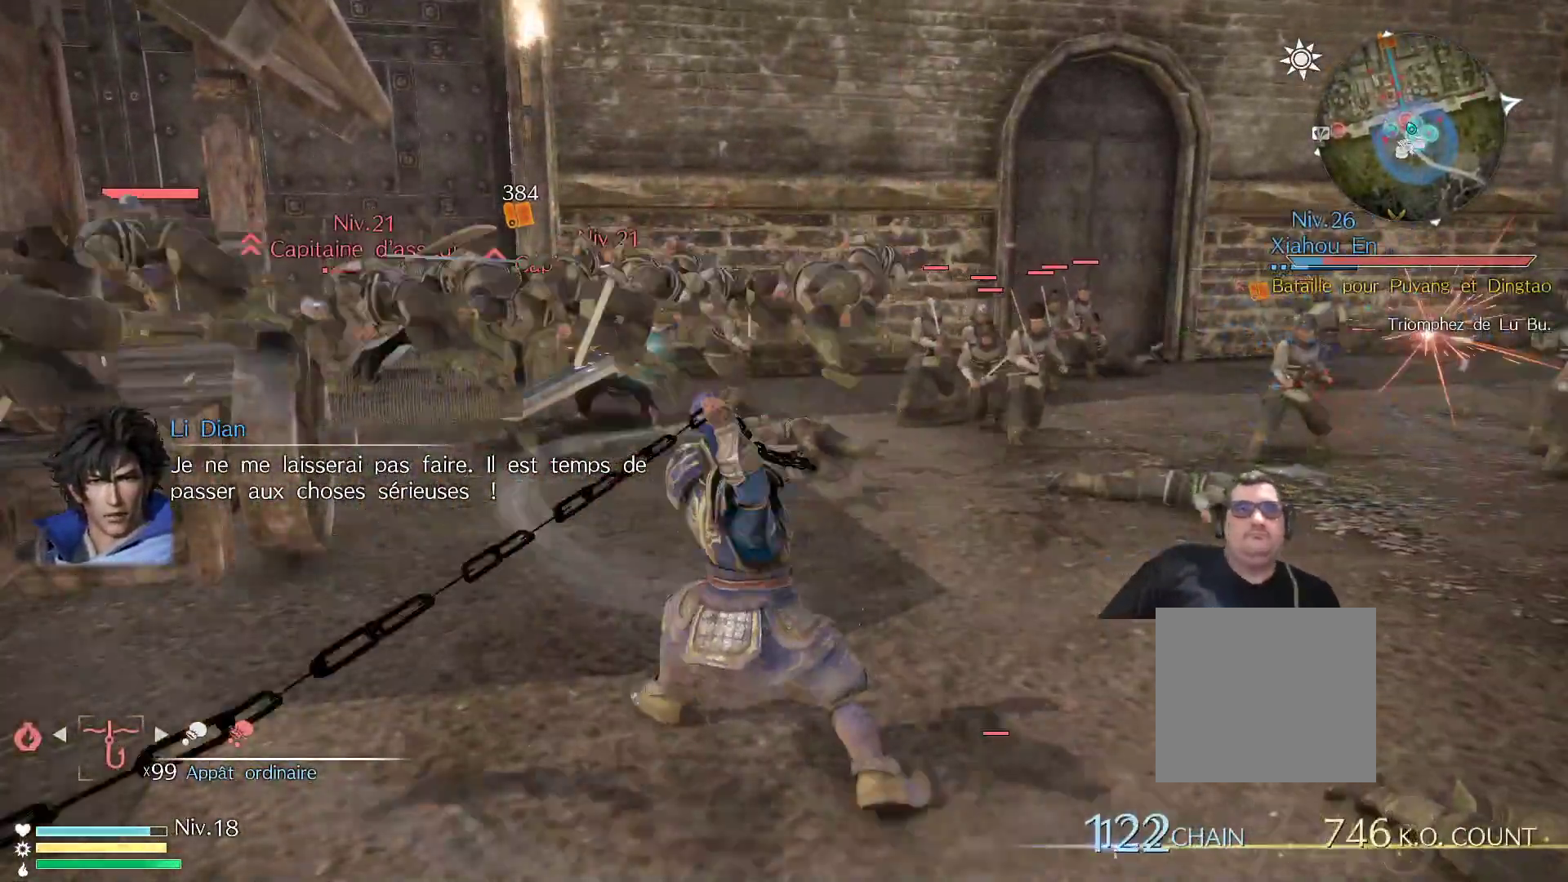
{"buttons": [], "left_stick": "up", "right_stick": "center", "events": [[17, "X", "up"], [100, "X", "down"], [233, "X", "up"], [317, "X", "down"], [450, "X", "up"]]}
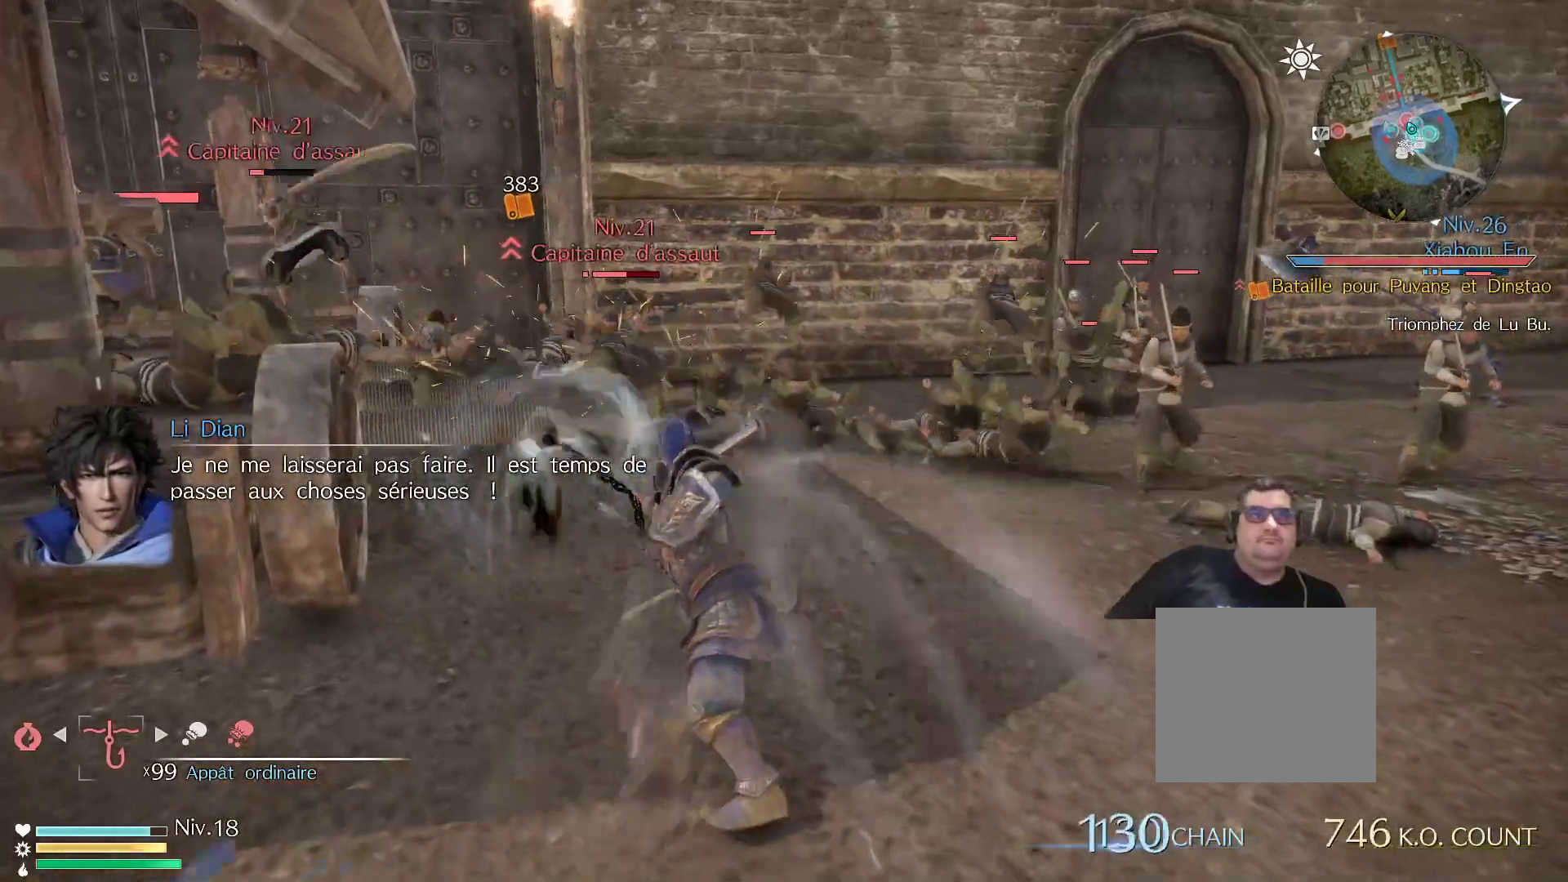
{"buttons": ["Y"], "left_stick": "up", "right_stick": "center", "events": [[17, "X", "down"], [133, "X", "up"], [217, "X", "down"], [367, "X", "up"], [483, "Y", "down"]]}
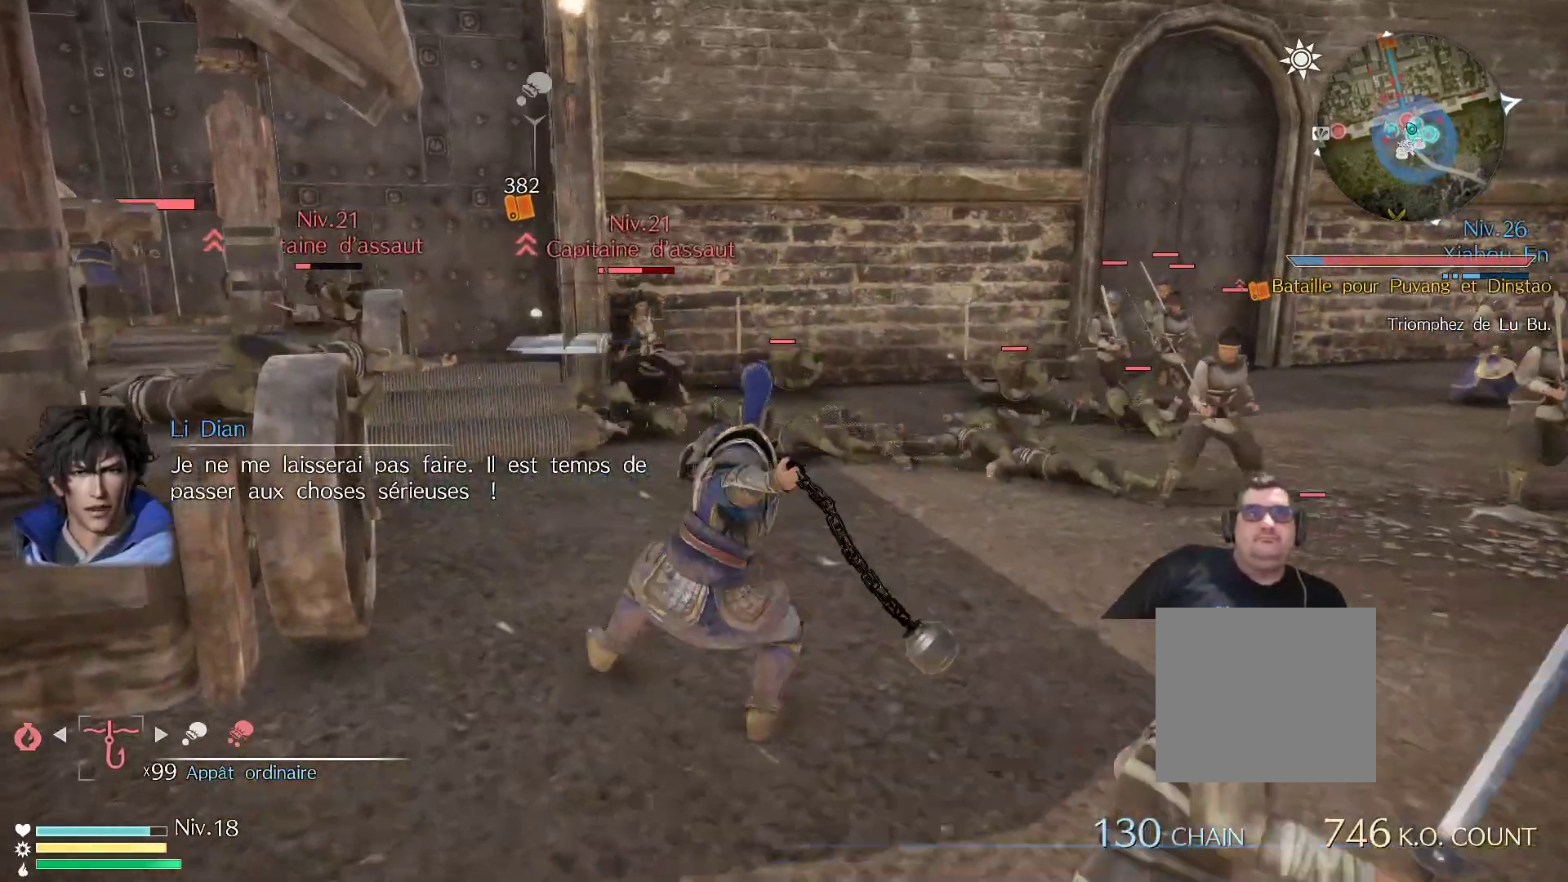
{"buttons": [], "left_stick": "up", "right_stick": "center", "events": [[100, "Y", "up"], [167, "Y", "down"], [300, "Y", "up"], [333, "Y", "down"], [417, "Y", "up"]]}
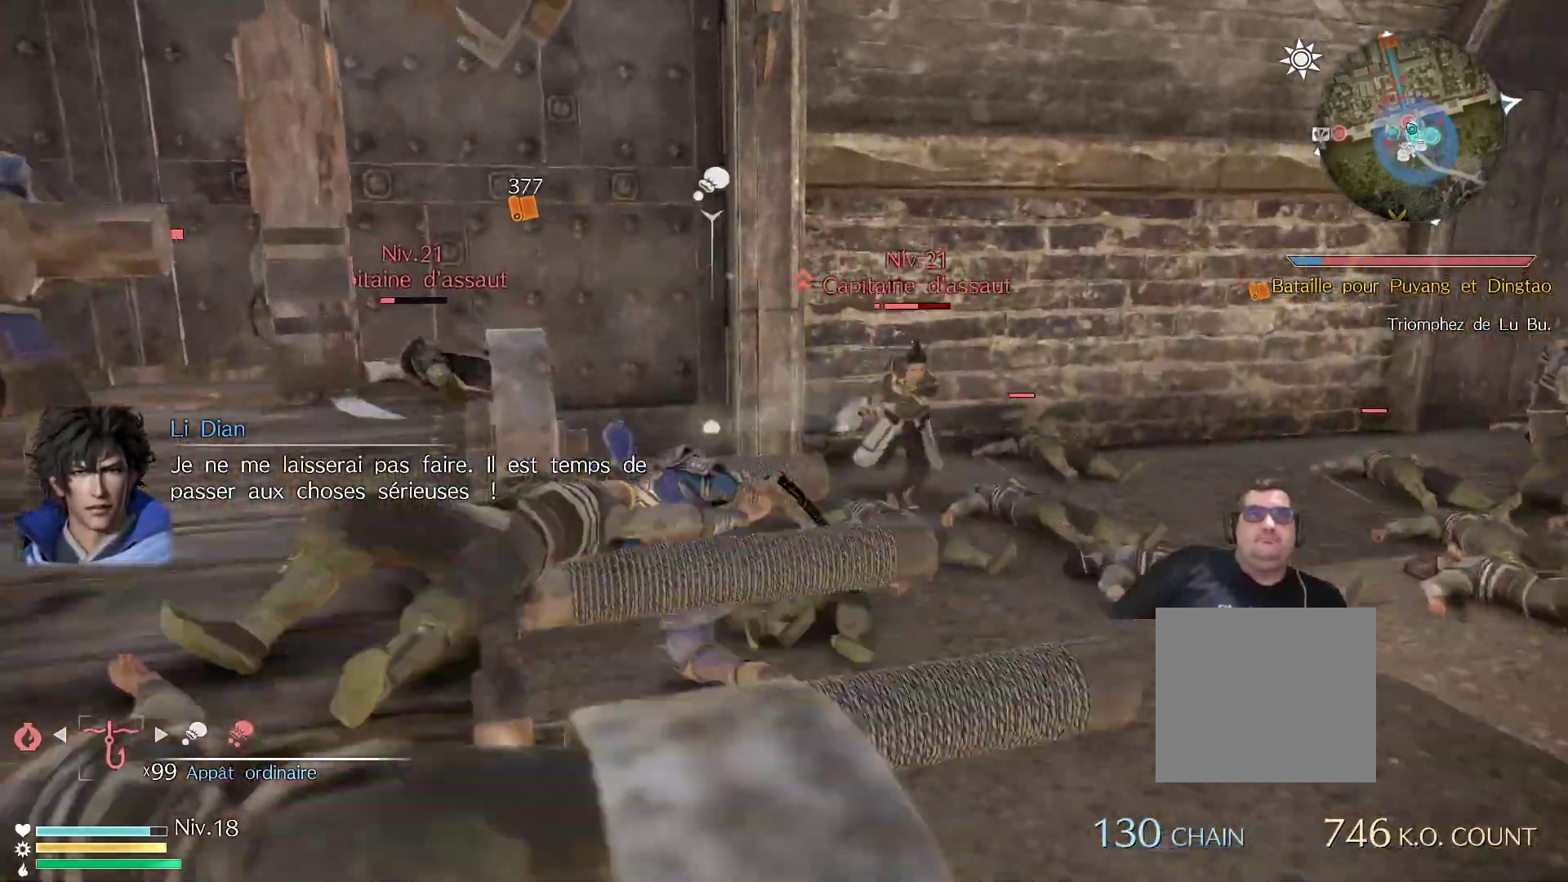
{"buttons": ["X"], "left_stick": "up-right", "right_stick": "center", "events": [[50, "X", "down"], [183, "X", "up"], [250, "X", "down"], [367, "X", "up"], [467, "X", "down"], [467, "left_stick", "up-right"]]}
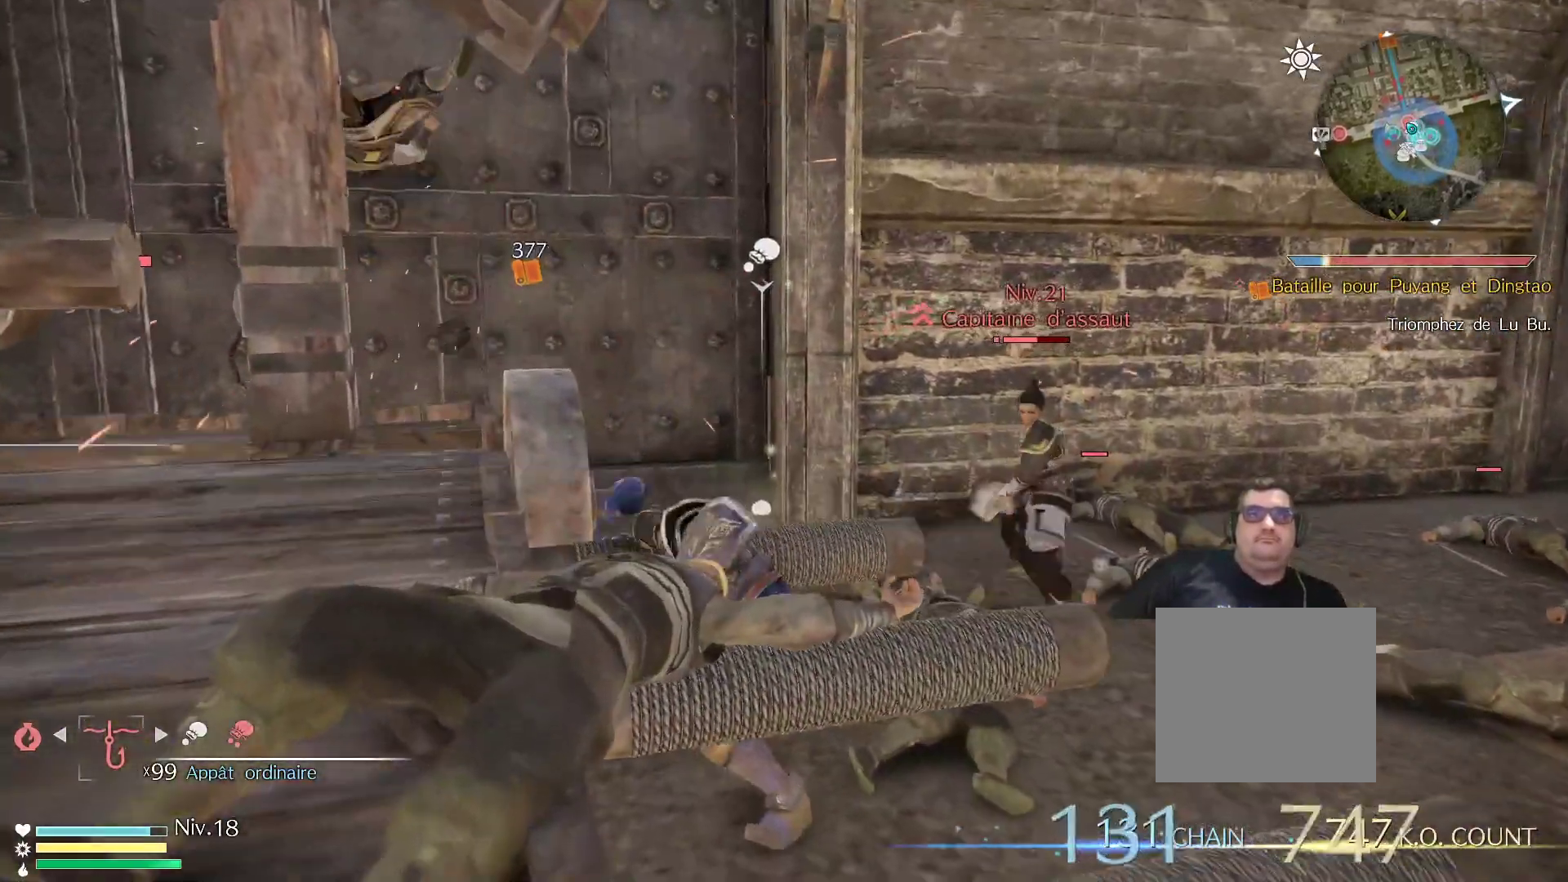
{"buttons": ["X"], "left_stick": "up-right", "right_stick": "center", "events": [[117, "X", "up"], [200, "X", "down"], [333, "X", "up"], [417, "X", "down"]]}
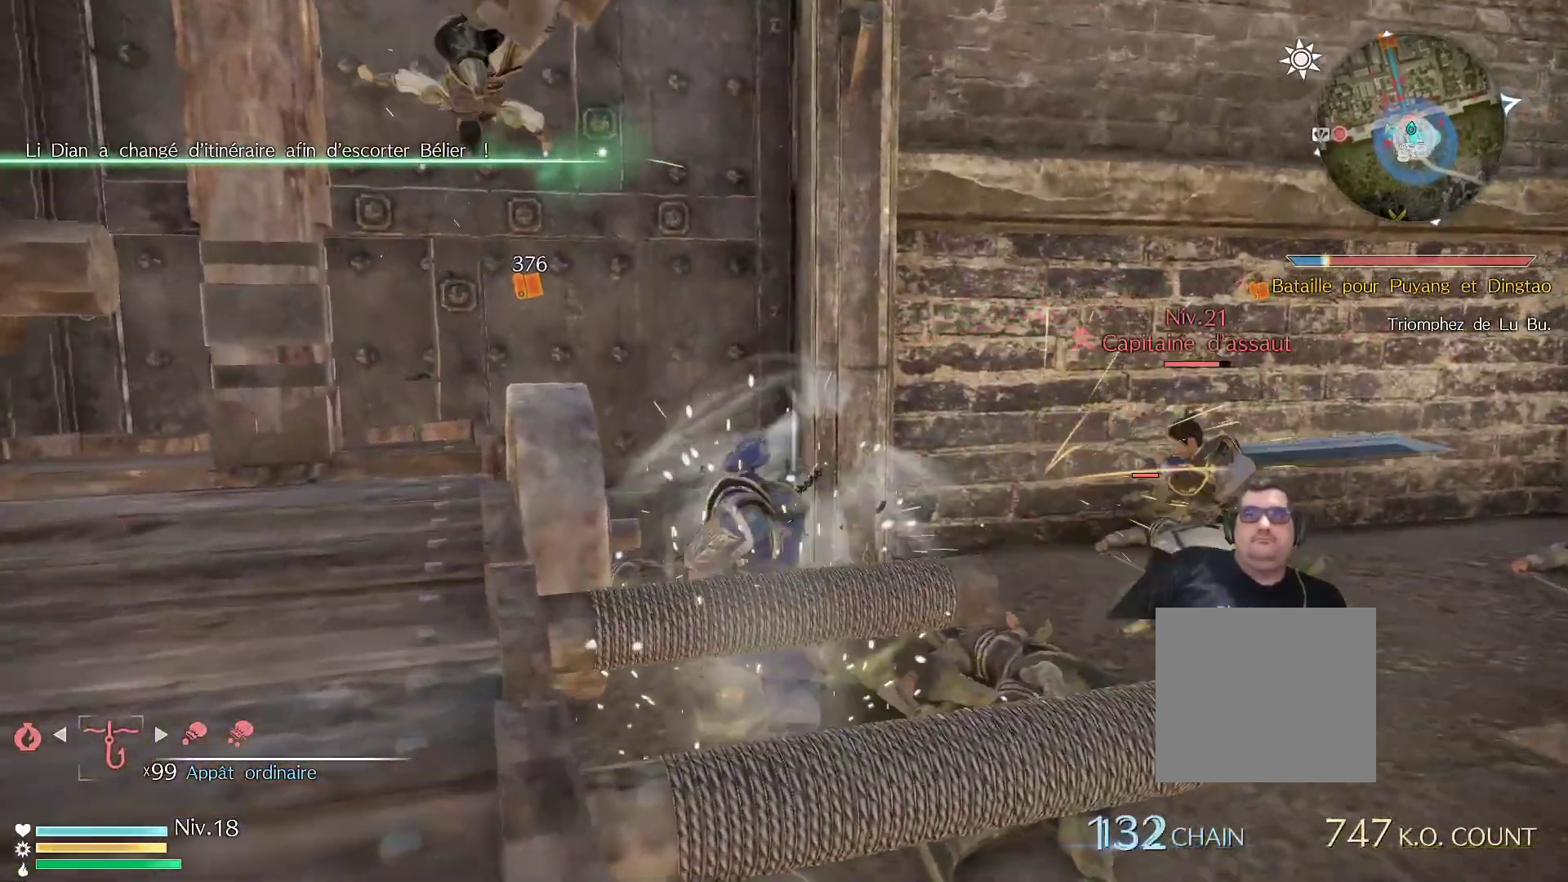
{"buttons": ["X"], "left_stick": "right", "right_stick": "center", "events": [[67, "X", "up"], [133, "X", "down"], [283, "X", "up"], [333, "left_stick", "right"], [367, "X", "down"]]}
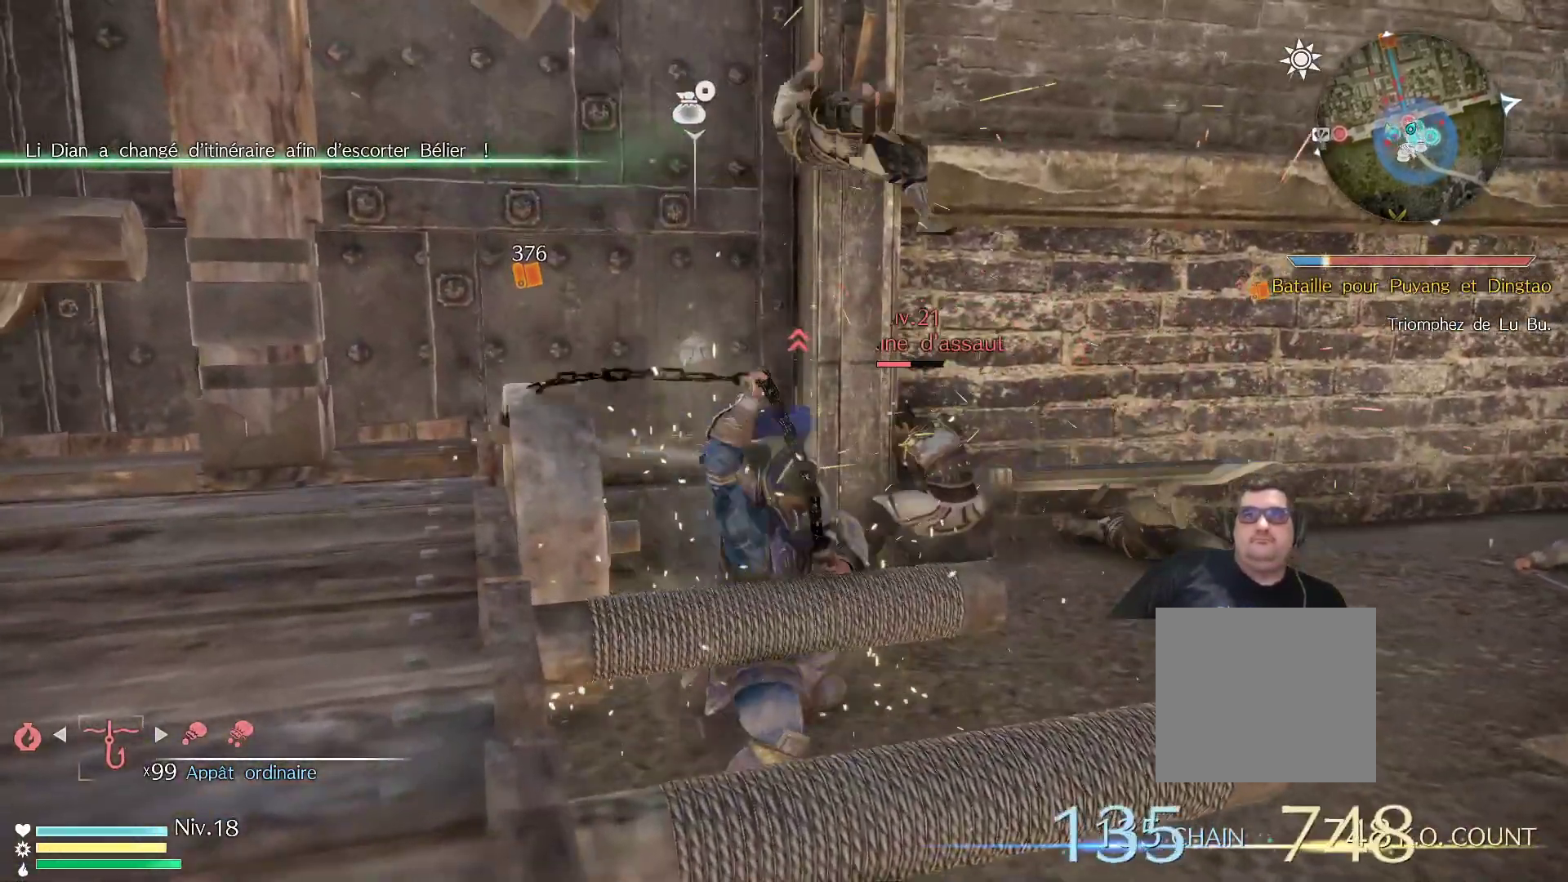
{"buttons": [], "left_stick": "up-right", "right_stick": "center", "events": [[33, "X", "up"], [100, "X", "down"], [250, "X", "up"], [317, "left_stick", "up-right"], [333, "X", "down"], [483, "X", "up"]]}
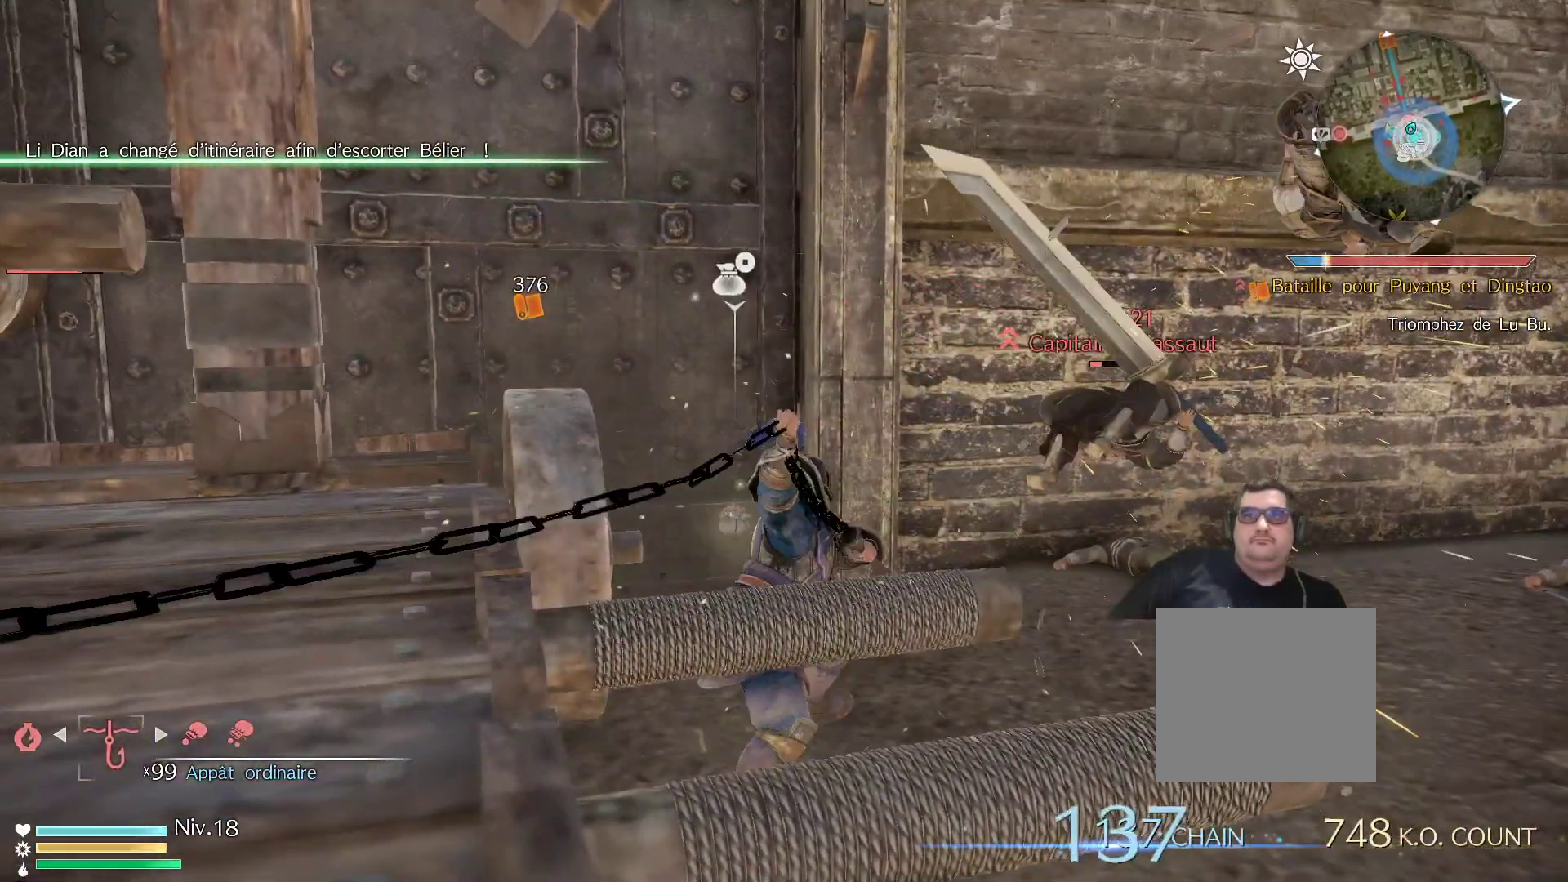
{"buttons": ["X"], "left_stick": "up-right", "right_stick": "center", "events": [[33, "X", "down"], [183, "X", "up"], [283, "X", "down"], [383, "X", "up"], [467, "X", "down"]]}
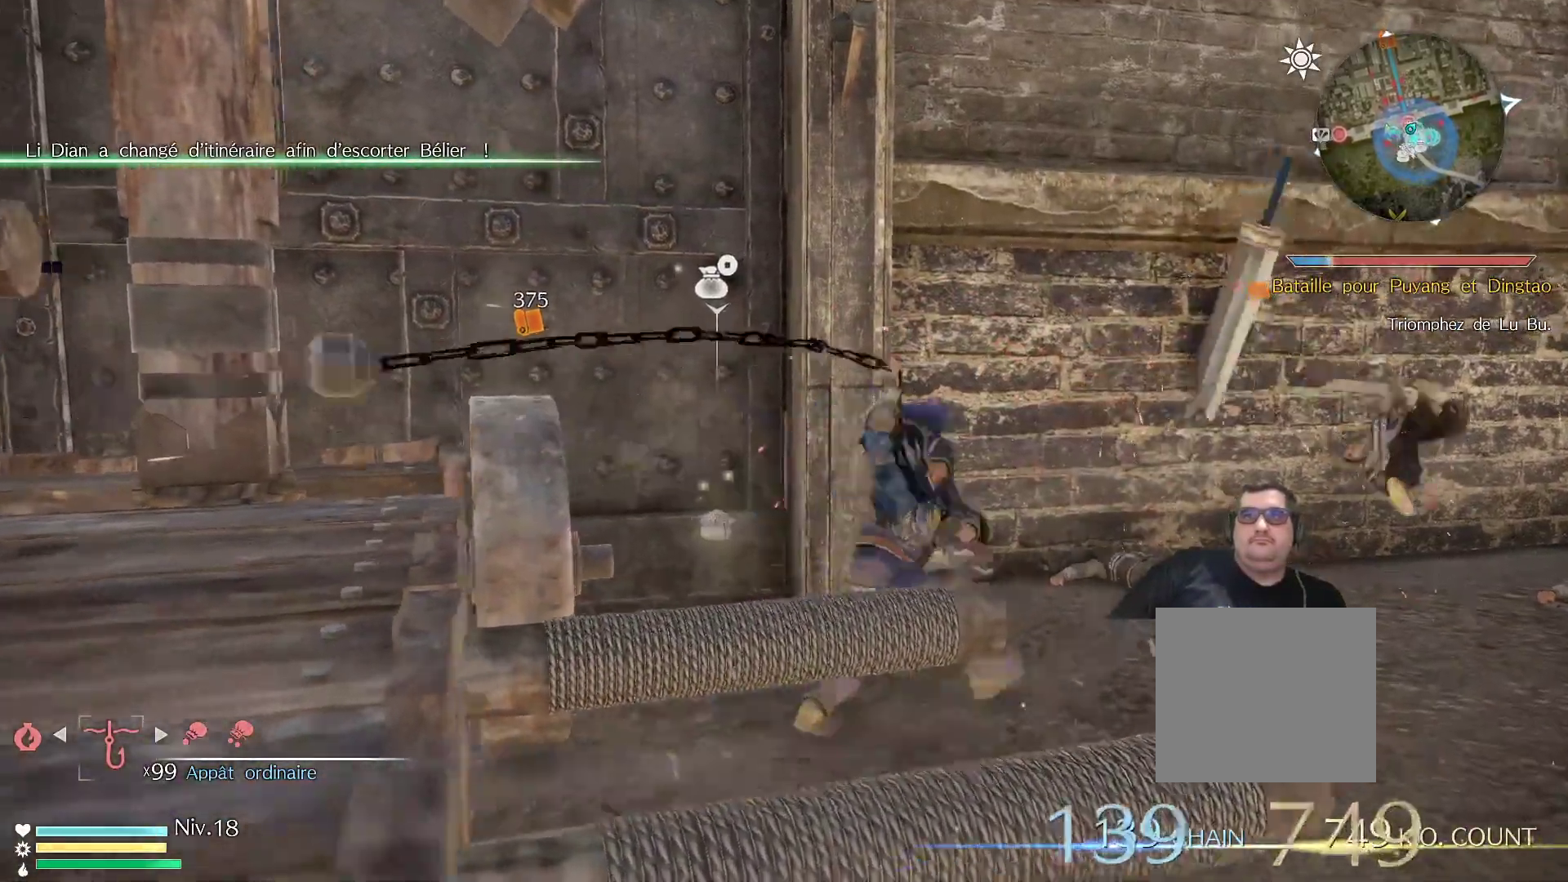
{"buttons": [], "left_stick": "up-right", "right_stick": "center", "events": [[133, "X", "up"]]}
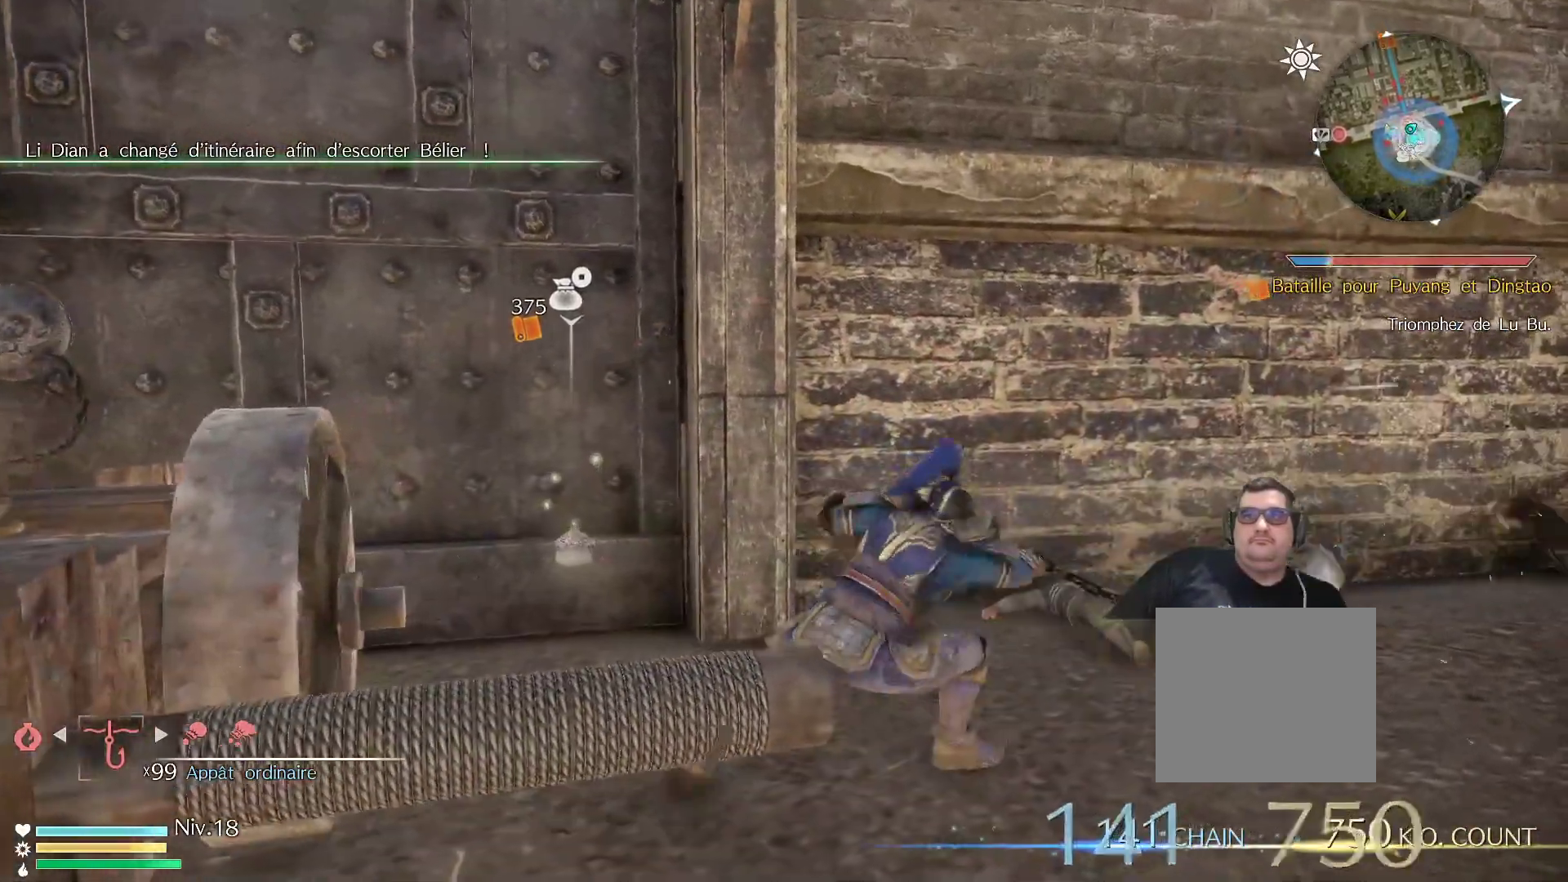
{"buttons": [], "left_stick": "left", "right_stick": "center", "events": [[17, "left_stick", "center"], [267, "left_stick", "left"]]}
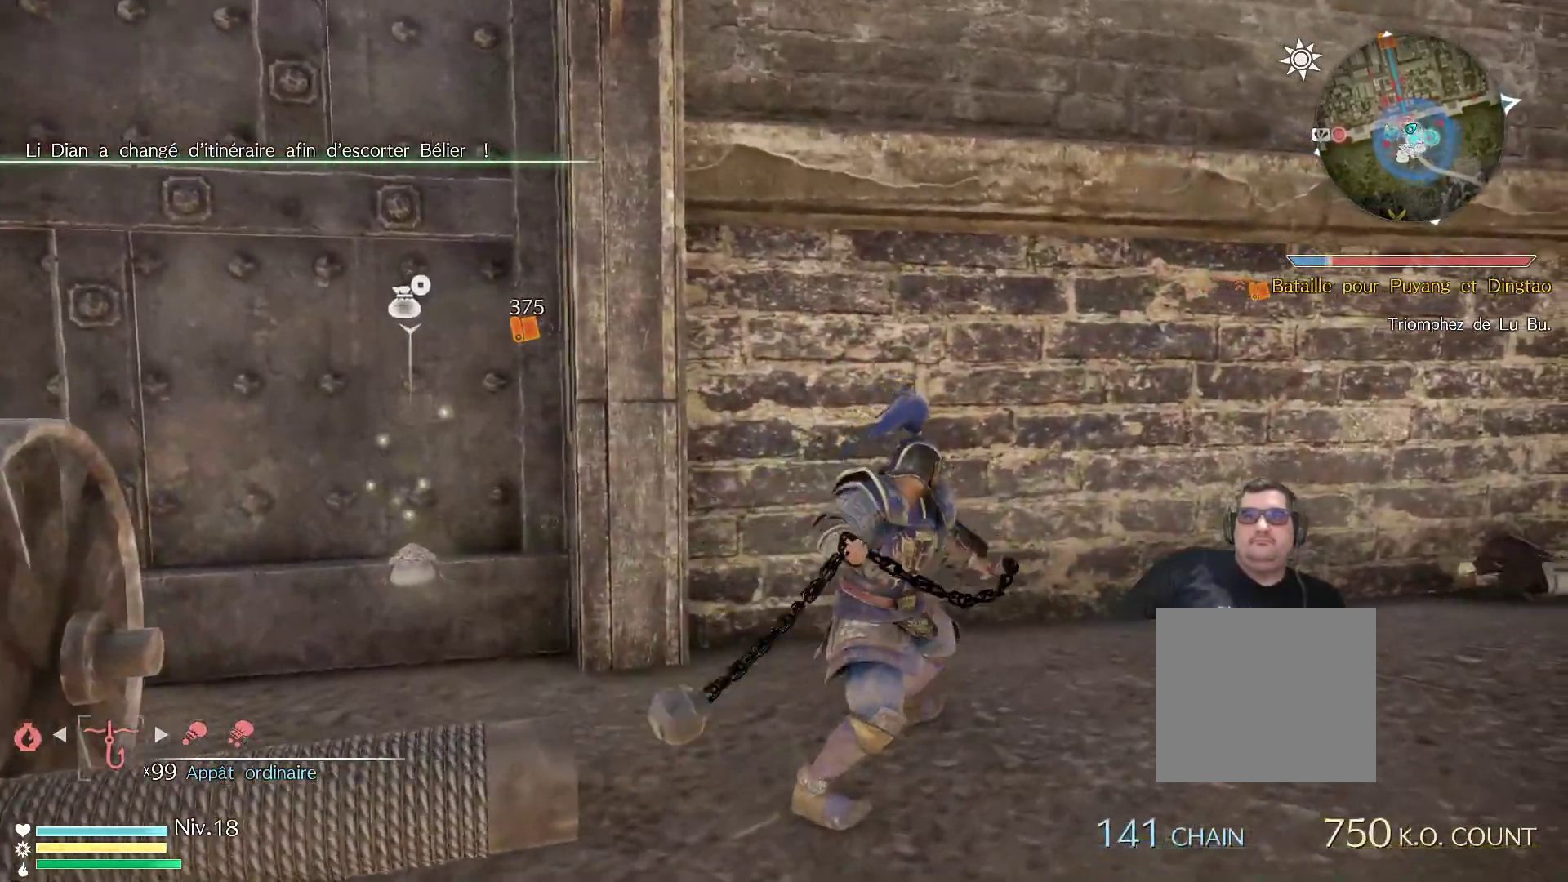
{"buttons": [], "left_stick": "up-left", "right_stick": "center", "events": [[150, "right_stick", "down-left"], [317, "left_stick", "up-left"], [417, "right_stick", "center"]]}
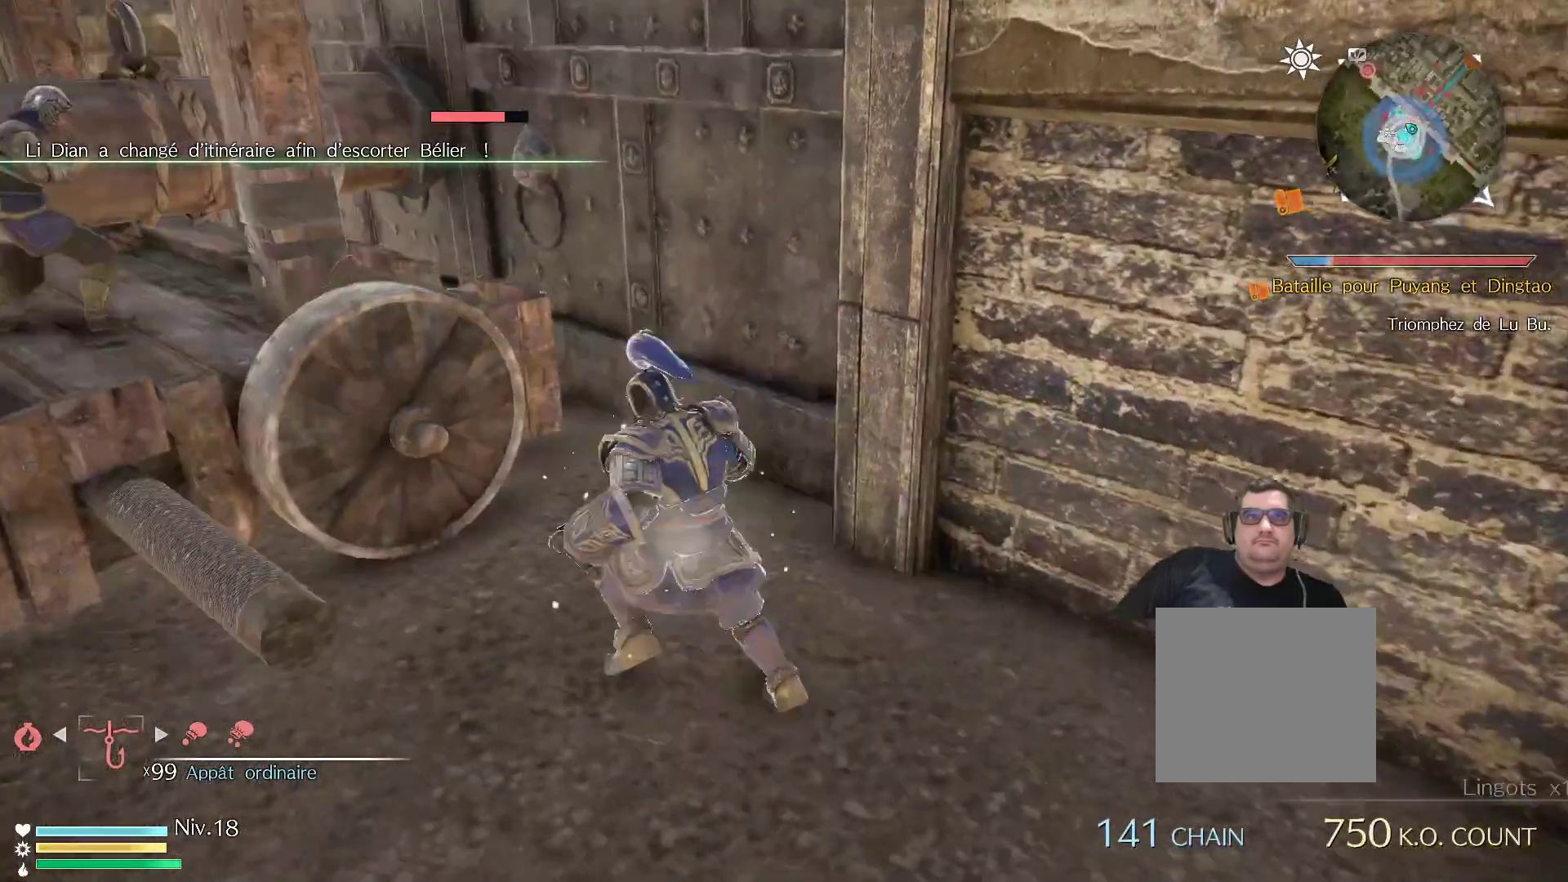
{"buttons": ["X"], "left_stick": "up-right", "right_stick": "center", "events": [[283, "X", "down"], [300, "left_stick", "up-right"], [433, "X", "up"], [483, "X", "down"]]}
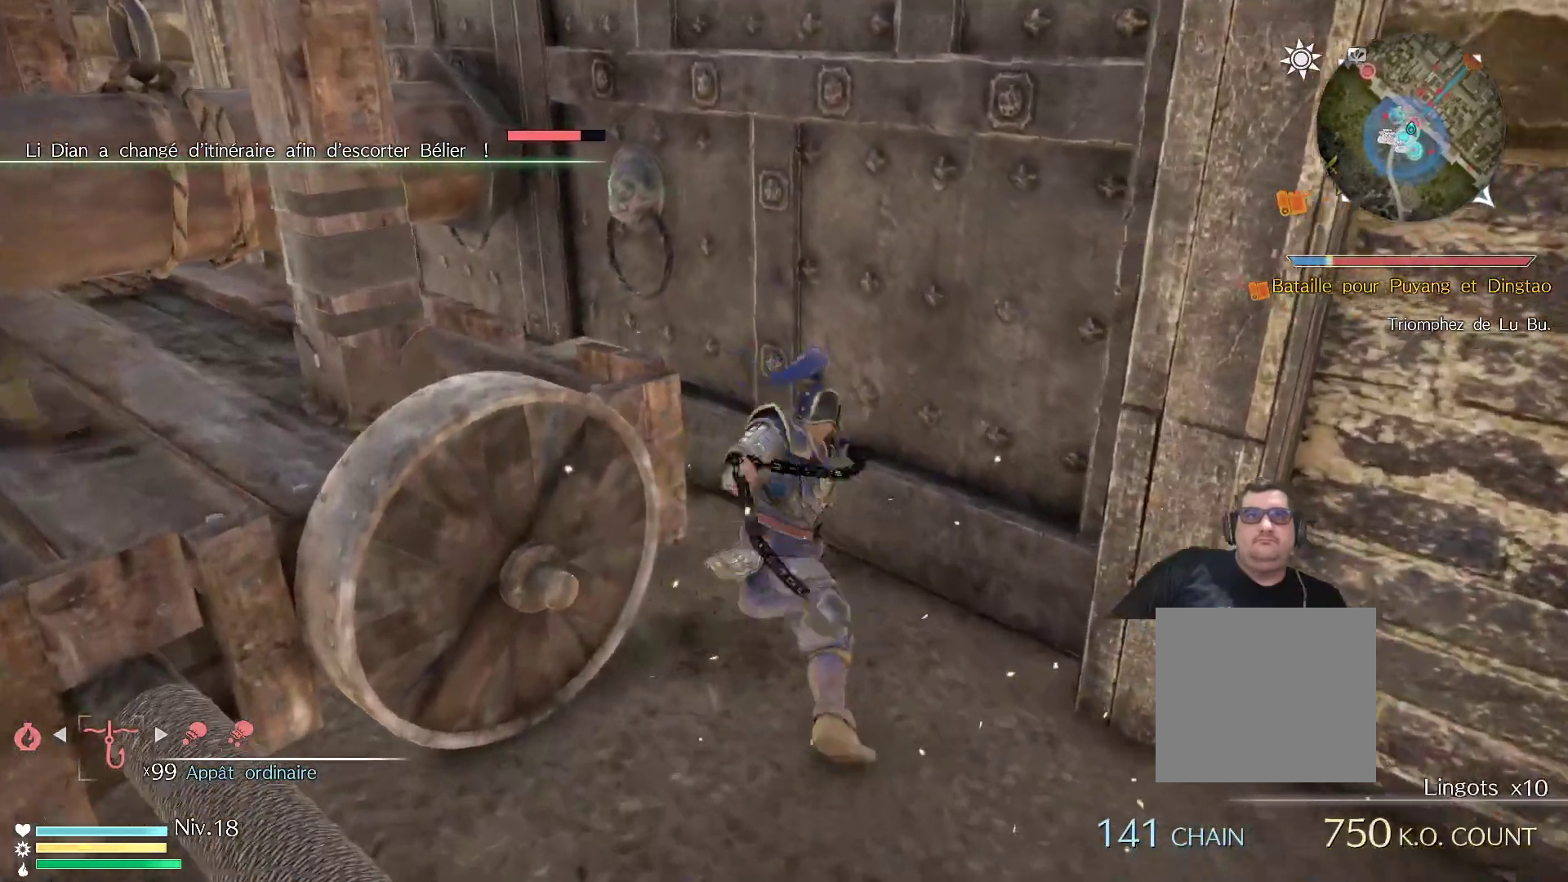
{"buttons": ["X"], "left_stick": "up-right", "right_stick": "center", "events": [[133, "X", "up"], [200, "X", "down"], [367, "X", "up"], [417, "X", "down"]]}
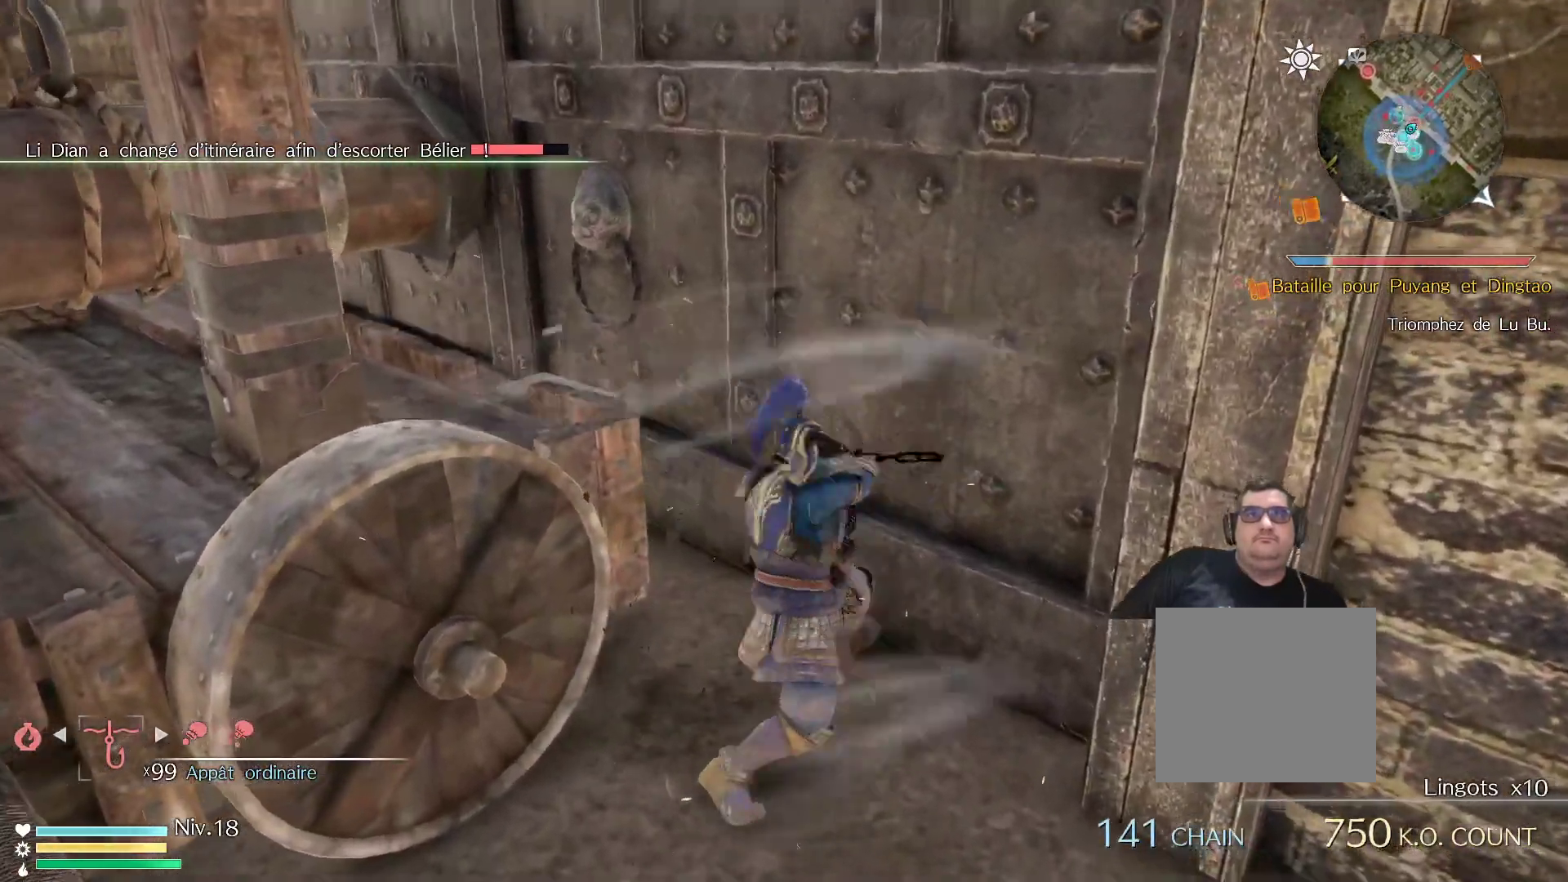
{"buttons": [], "left_stick": "up-right", "right_stick": "center", "events": [[50, "X", "up"], [133, "X", "down"], [283, "X", "up"], [350, "X", "down"], [483, "X", "up"]]}
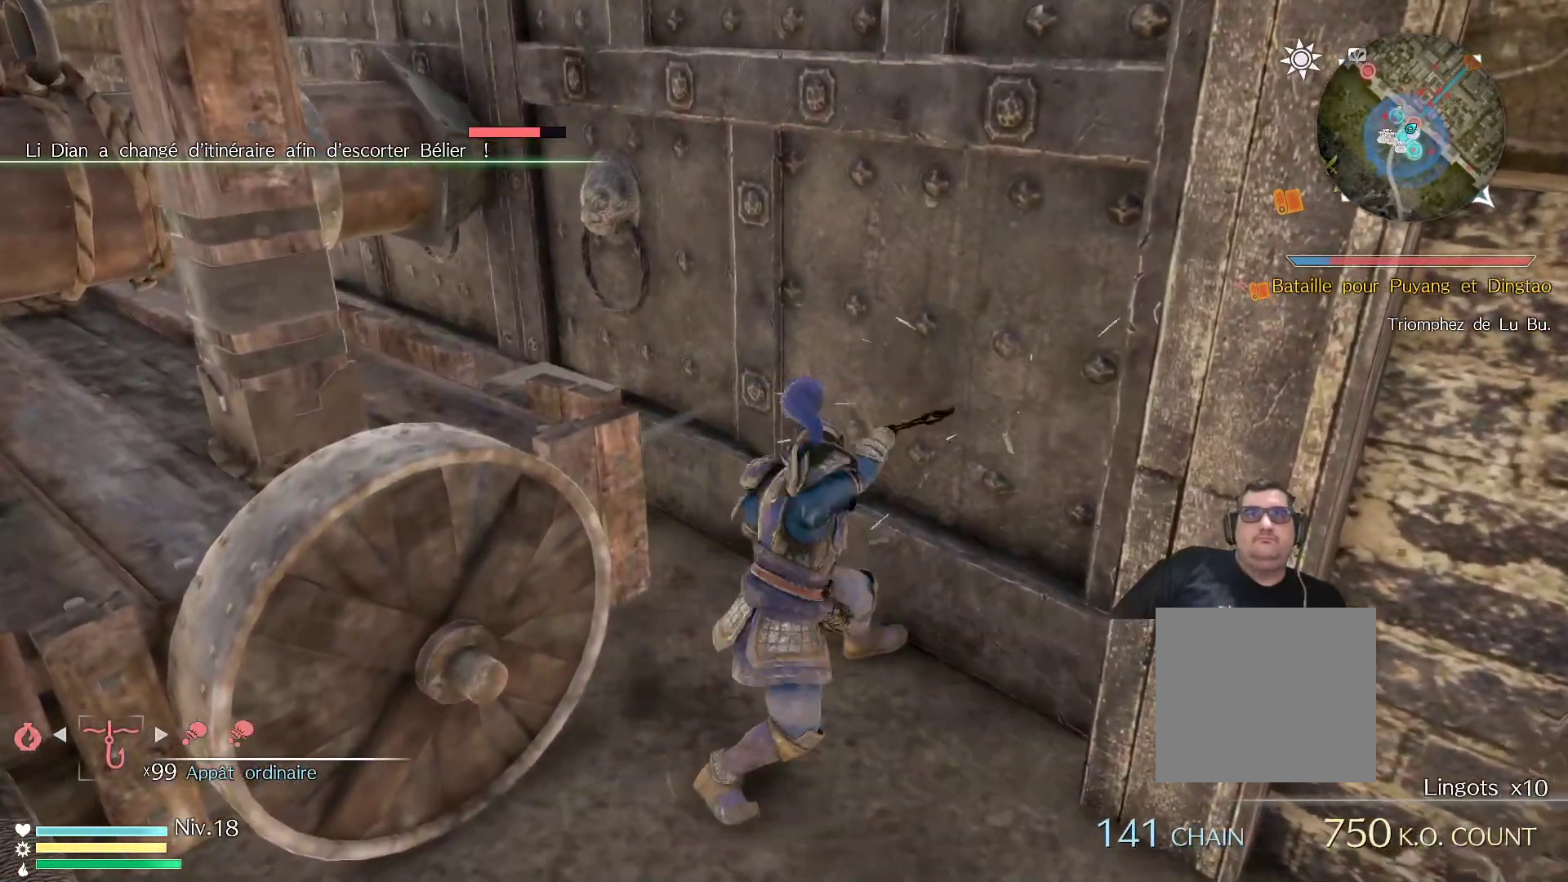
{"buttons": [], "left_stick": "up-right", "right_stick": "center", "events": [[67, "X", "down"], [250, "X", "up"], [333, "X", "down"], [467, "X", "up"]]}
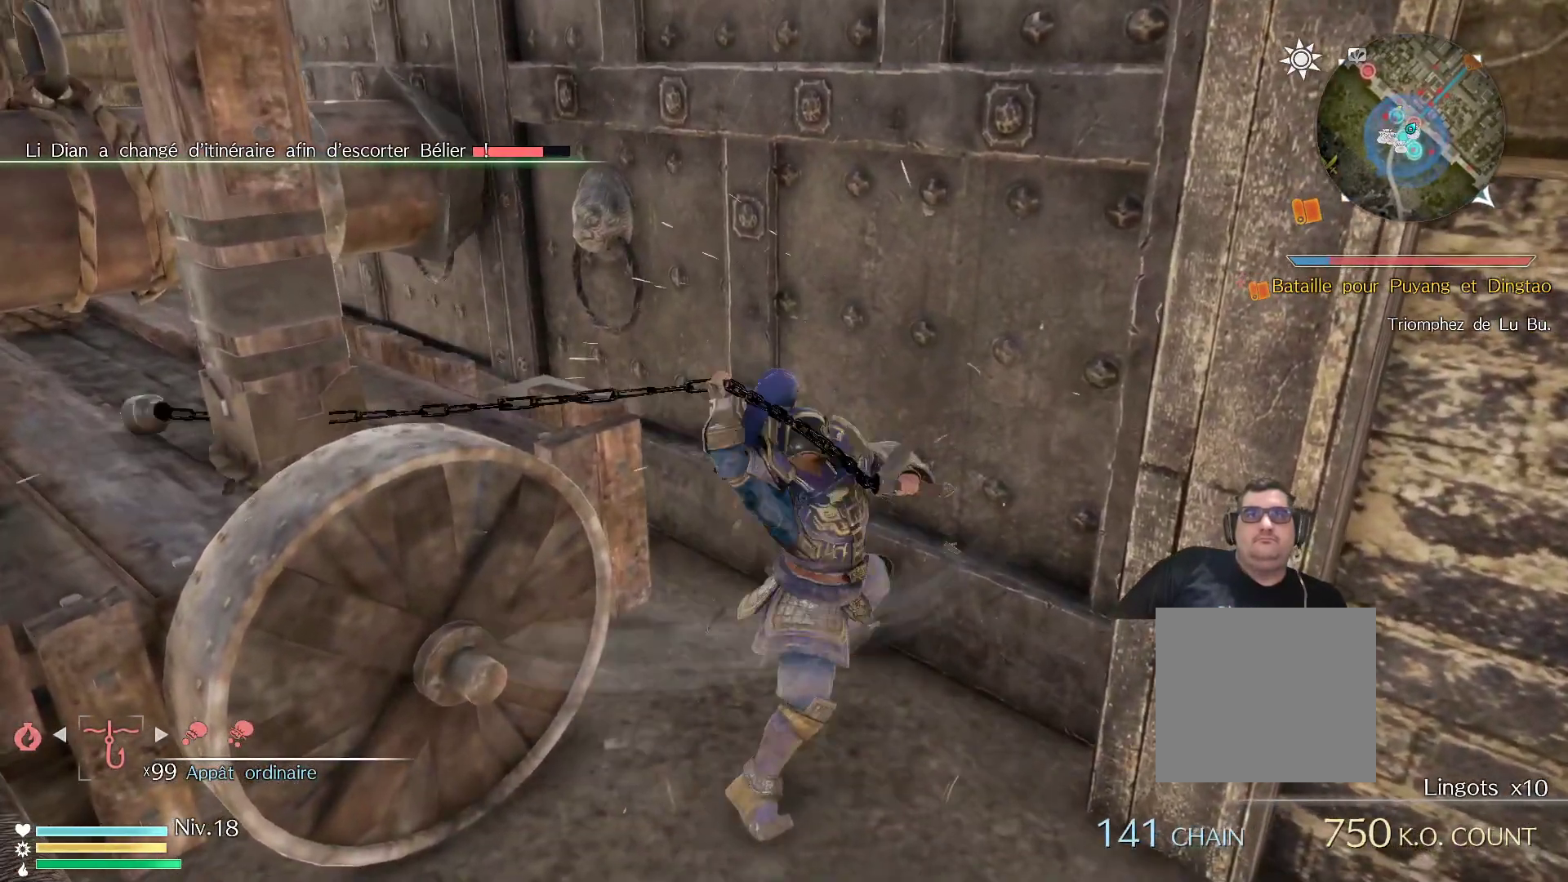
{"buttons": ["X"], "left_stick": "up-right", "right_stick": "center", "events": [[50, "X", "down"], [183, "X", "up"], [267, "X", "down"], [400, "X", "up"], [467, "X", "down"]]}
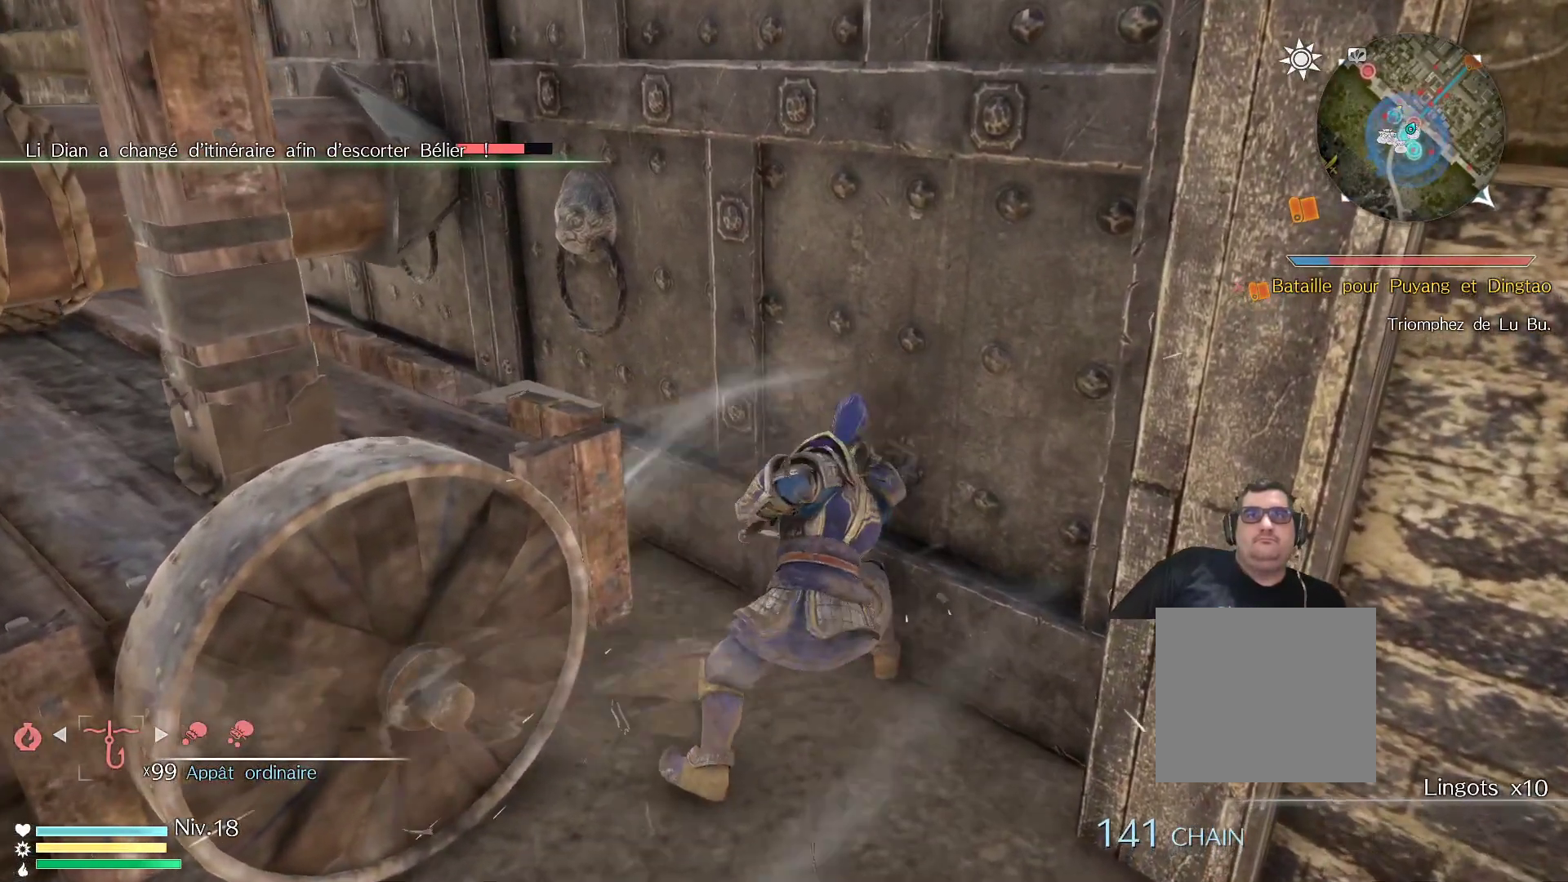
{"buttons": ["X"], "left_stick": "up-right", "right_stick": "center", "events": [[133, "X", "up"], [183, "X", "down"], [333, "X", "up"], [417, "X", "down"]]}
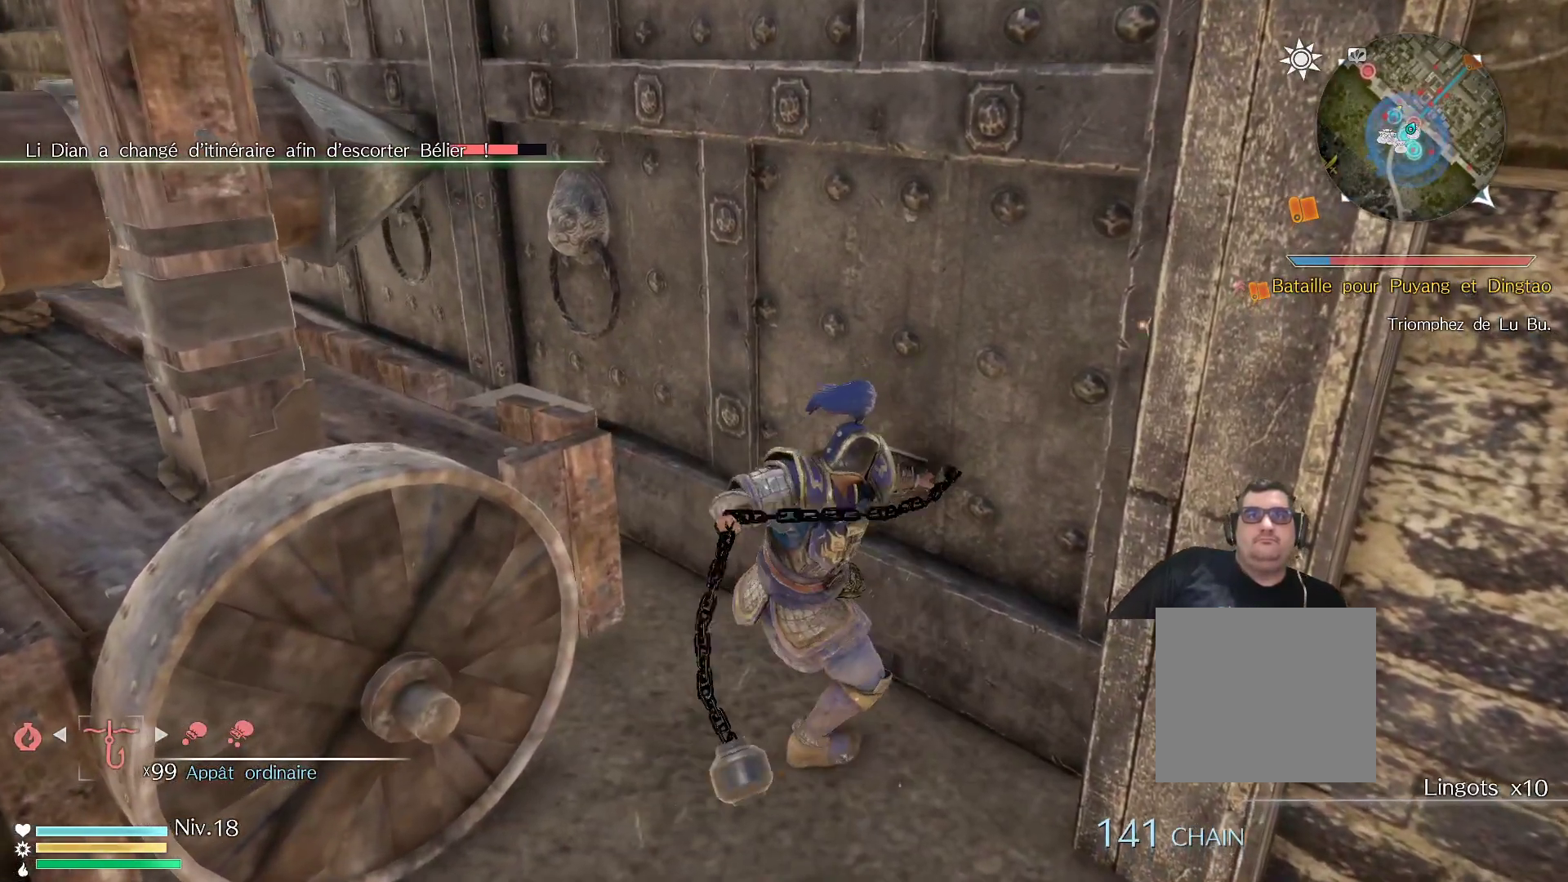
{"buttons": [], "left_stick": "up-right", "right_stick": "center", "events": [[50, "X", "up"], [133, "X", "down"], [267, "X", "up"], [333, "X", "down"], [467, "X", "up"]]}
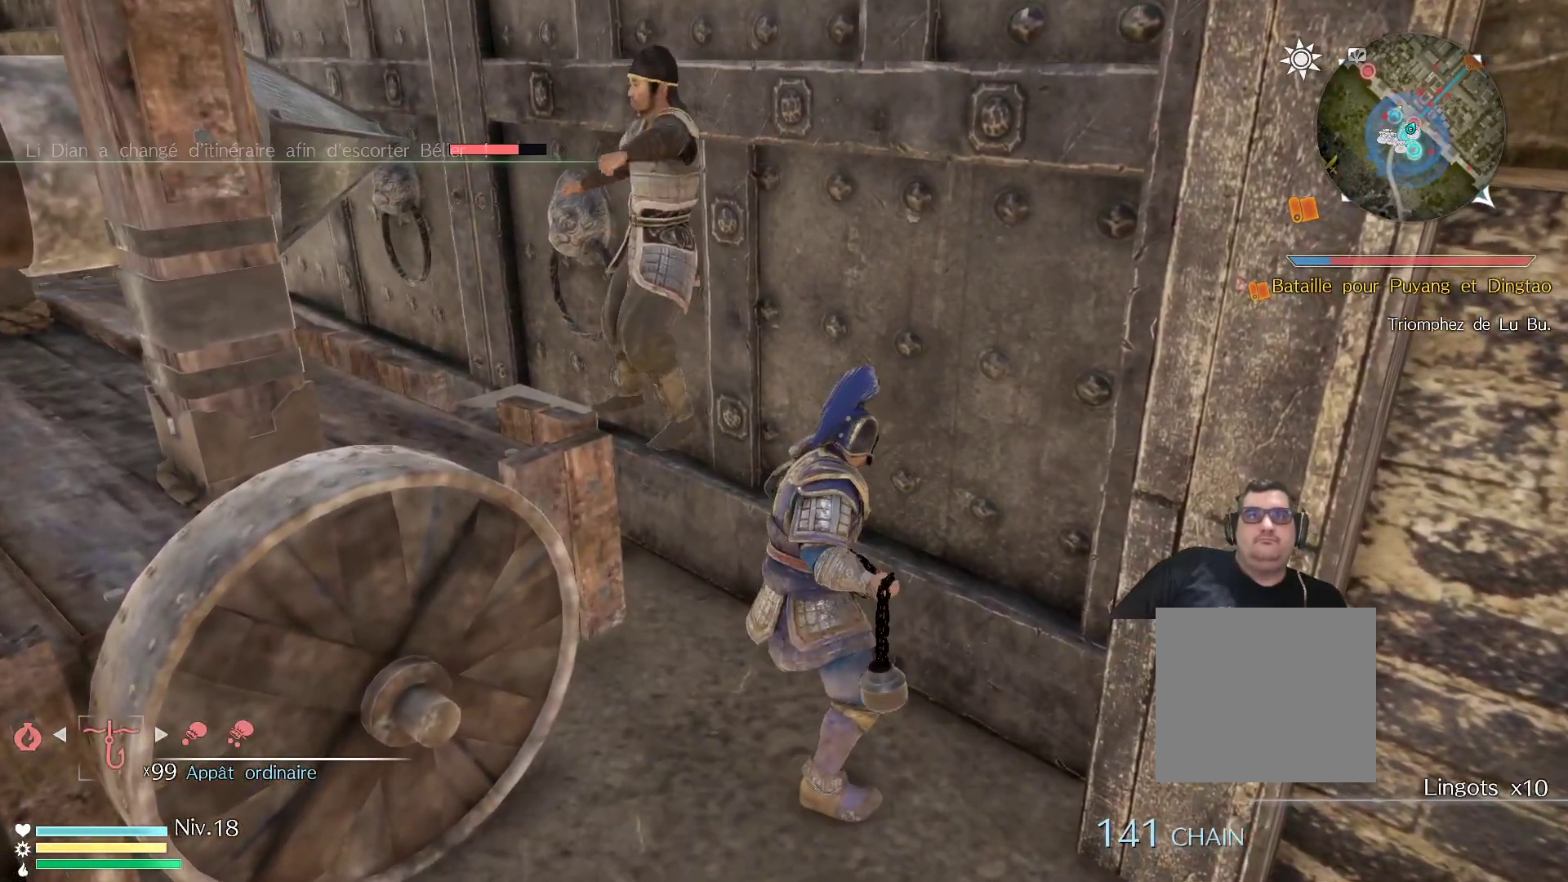
{"buttons": ["X"], "left_stick": "up", "right_stick": "center", "events": [[67, "X", "down"], [167, "X", "up"], [267, "X", "down"], [333, "left_stick", "up"], [383, "X", "up"], [483, "X", "down"]]}
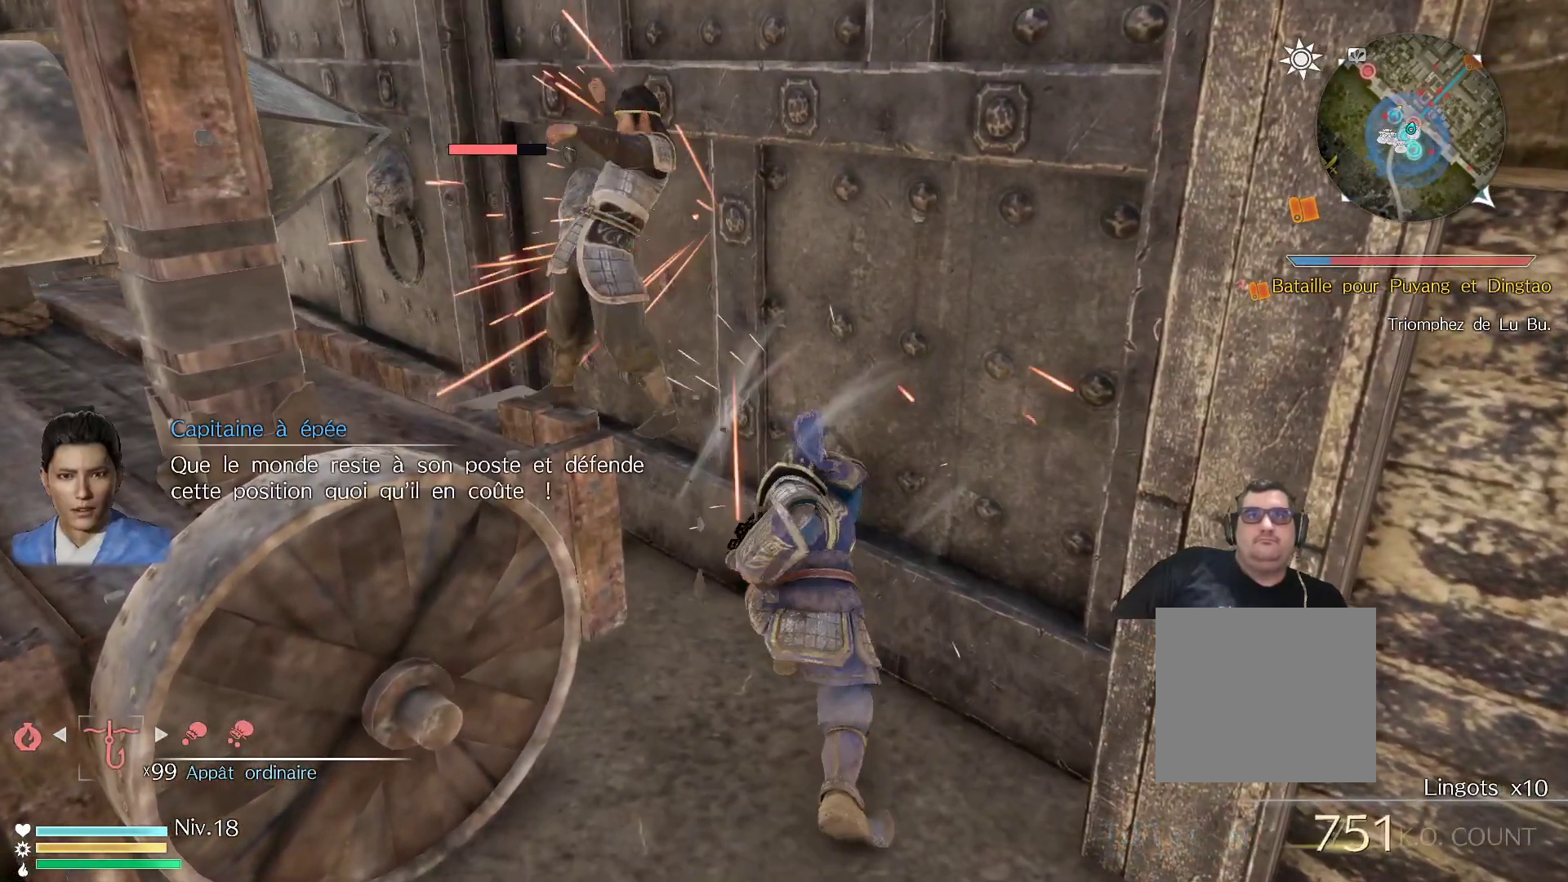
{"buttons": ["X"], "left_stick": "up", "right_stick": "center", "events": [[133, "X", "up"], [217, "X", "down"], [333, "X", "up"], [417, "X", "down"]]}
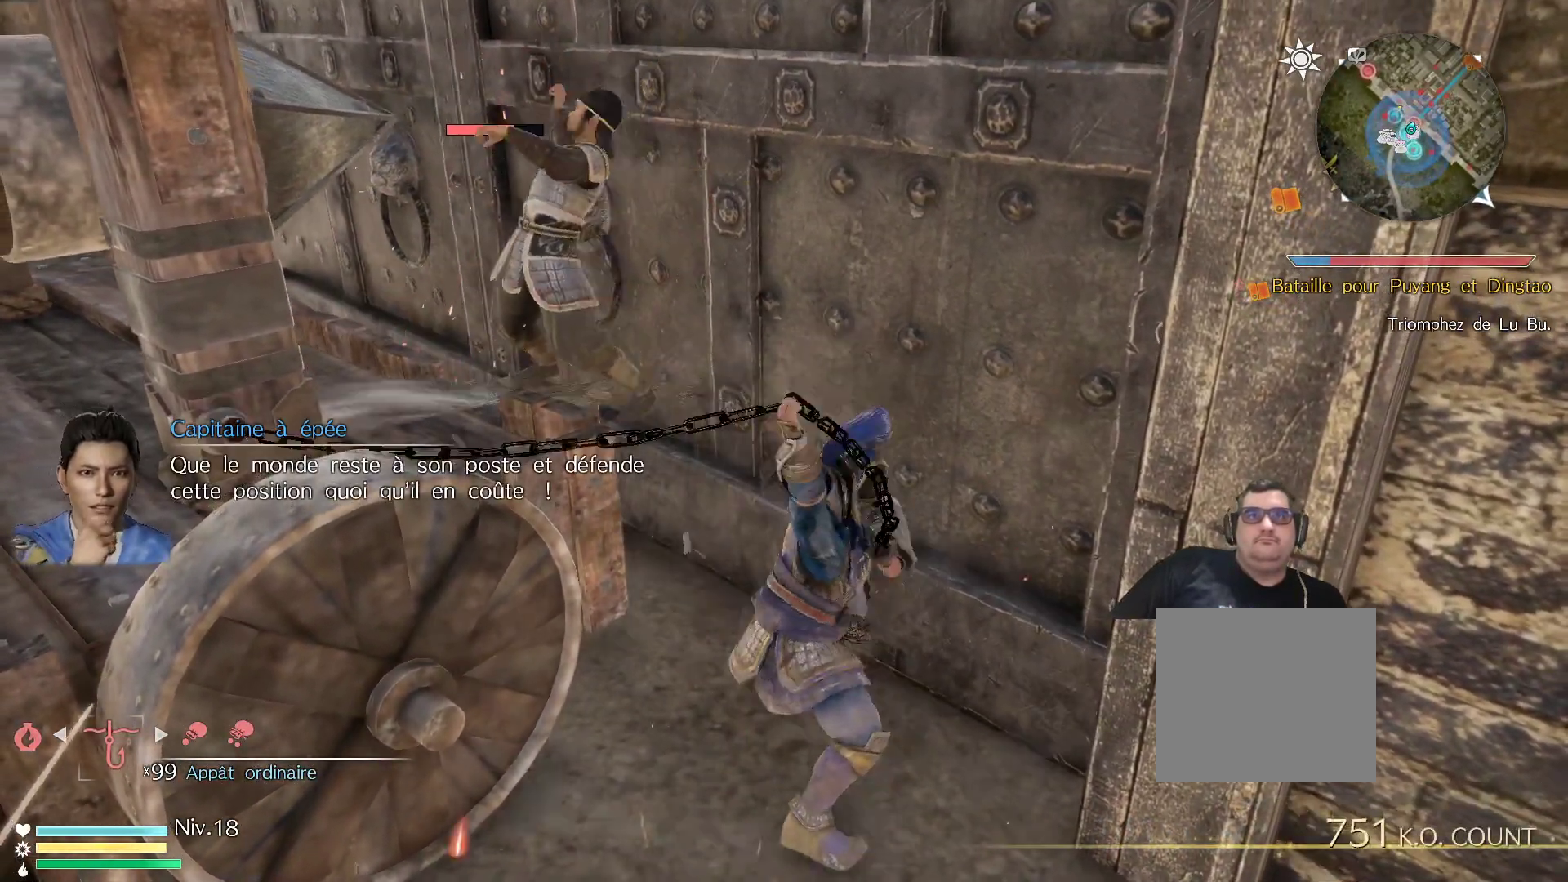
{"buttons": [], "left_stick": "up", "right_stick": "center", "events": [[50, "X", "up"], [117, "X", "down"], [267, "X", "up"], [350, "X", "down"], [467, "X", "up"]]}
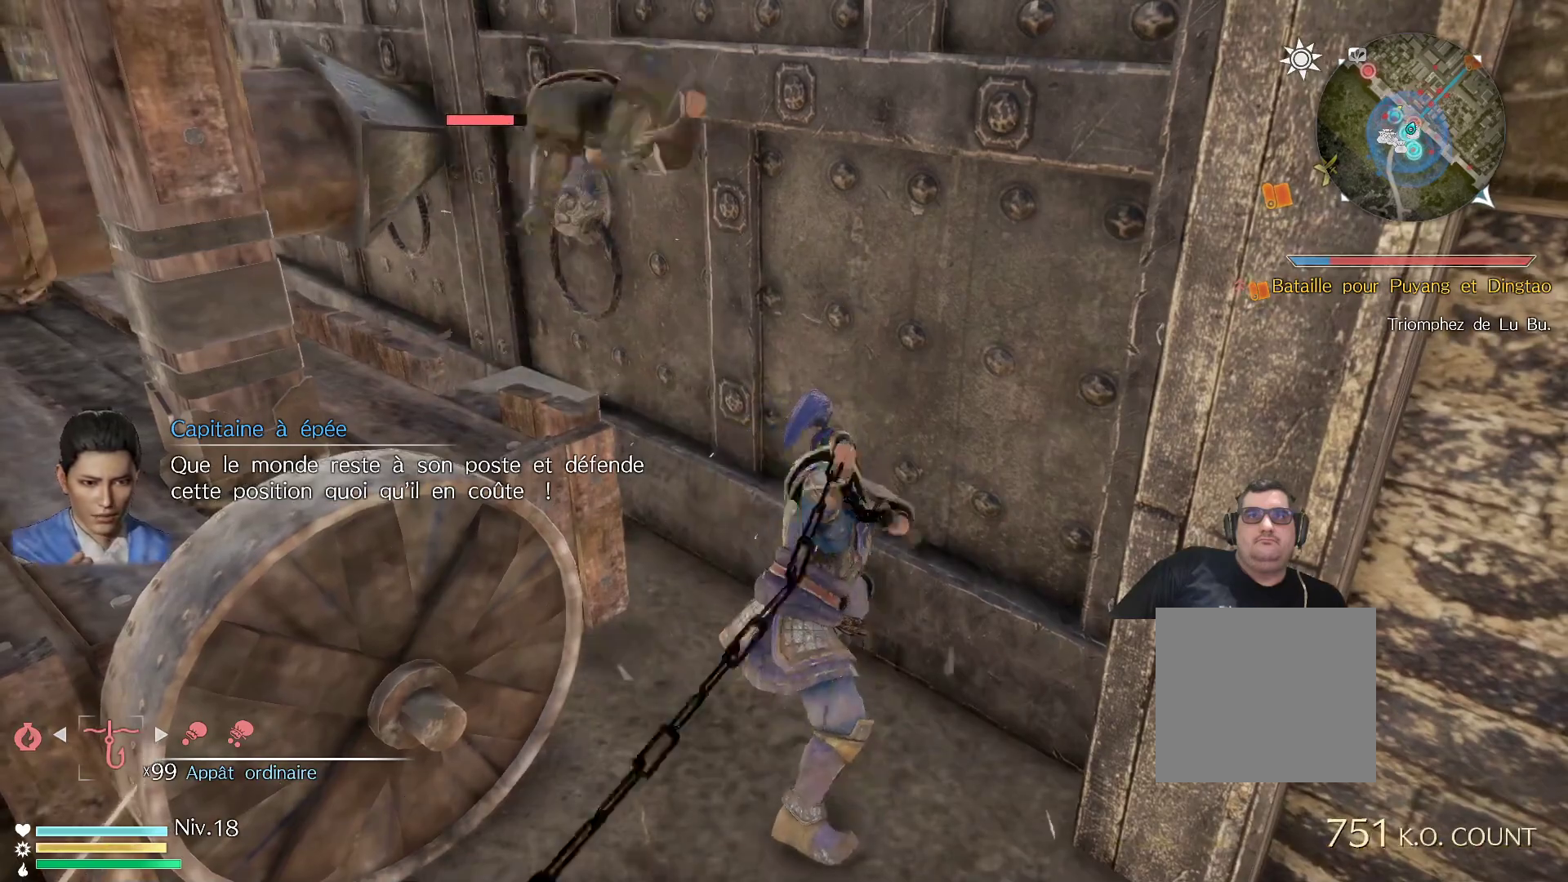
{"buttons": [], "left_stick": "up", "right_stick": "center", "events": [[150, "Y", "down"], [283, "Y", "up"], [333, "Y", "down"], [467, "Y", "up"]]}
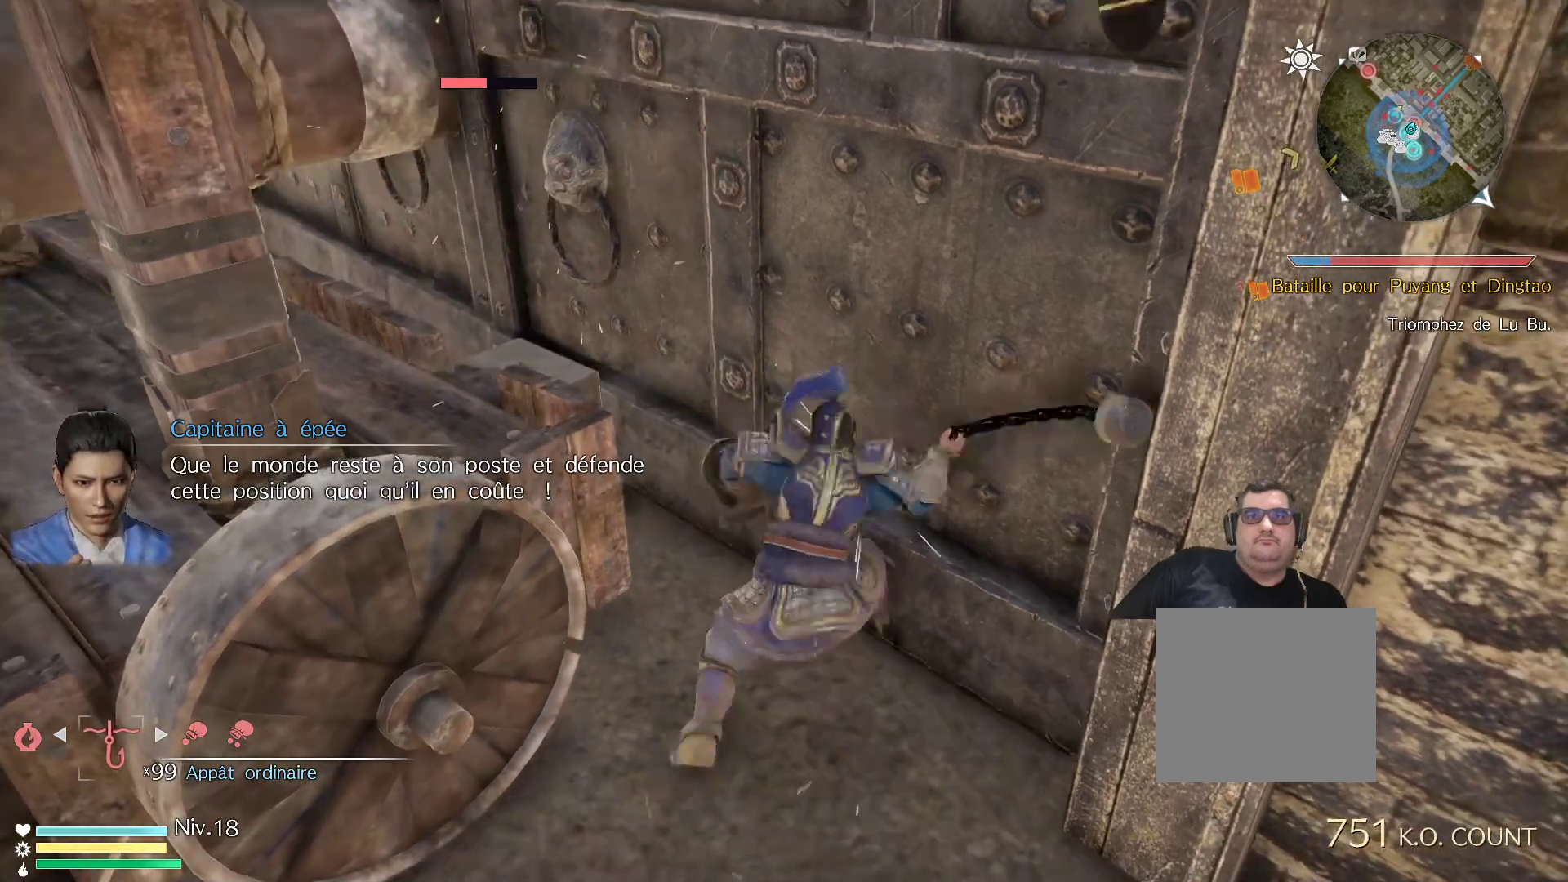
{"buttons": ["X"], "left_stick": "up", "right_stick": "center", "events": [[17, "Y", "down"], [150, "Y", "up"], [283, "X", "down"], [417, "X", "up"], [483, "X", "down"]]}
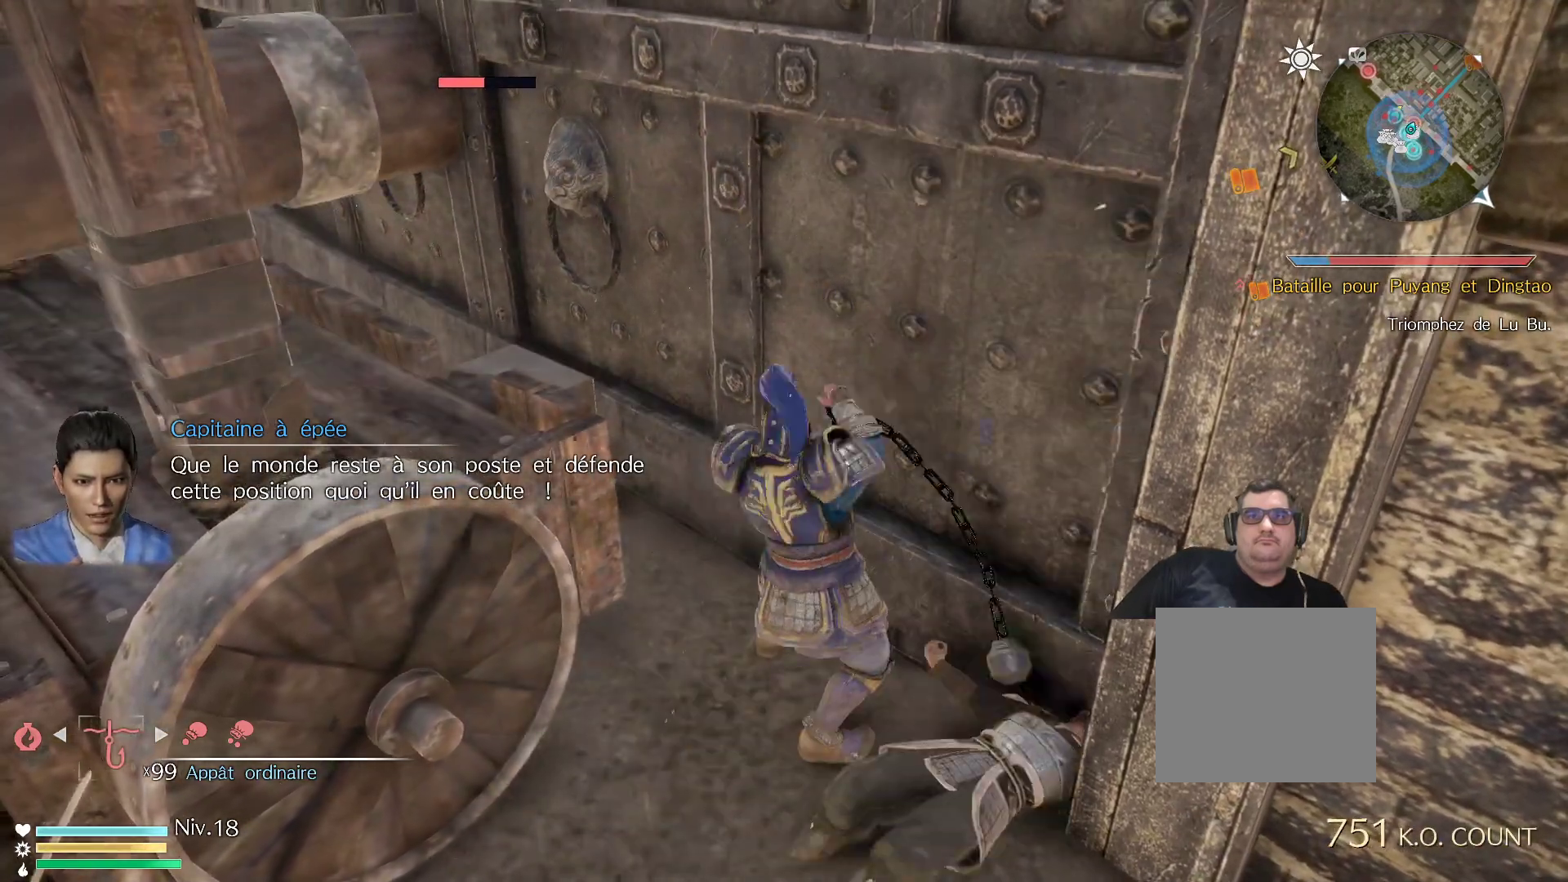
{"buttons": ["X"], "left_stick": "up", "right_stick": "center", "events": [[150, "X", "up"], [233, "X", "down"], [383, "X", "up"], [450, "X", "down"]]}
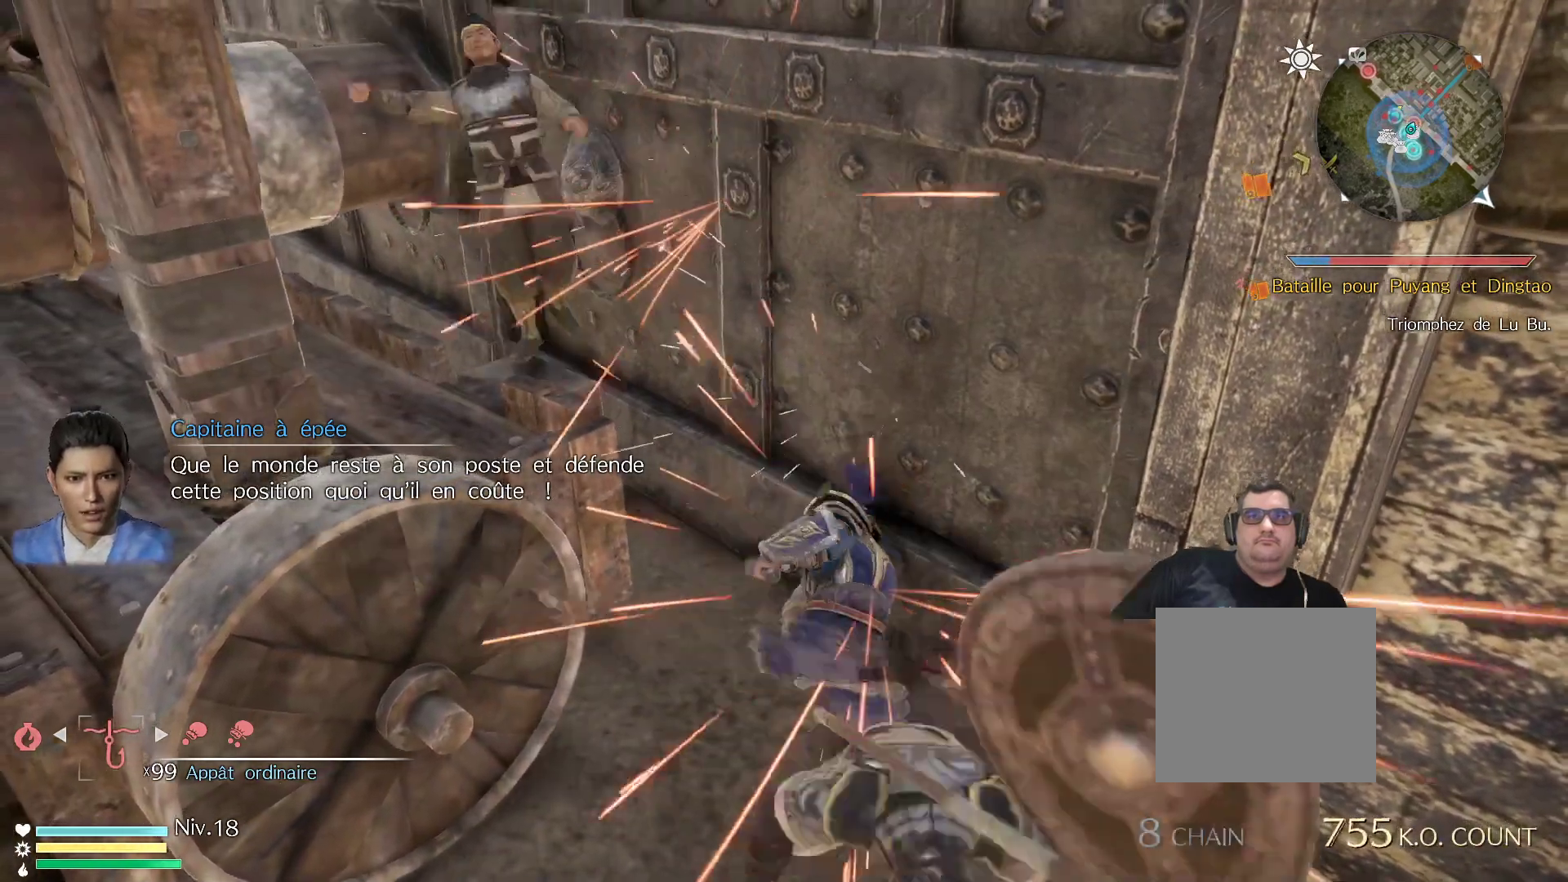
{"buttons": ["X"], "left_stick": "up", "right_stick": "center", "events": [[100, "X", "up"], [167, "X", "down"], [300, "X", "up"], [383, "X", "down"]]}
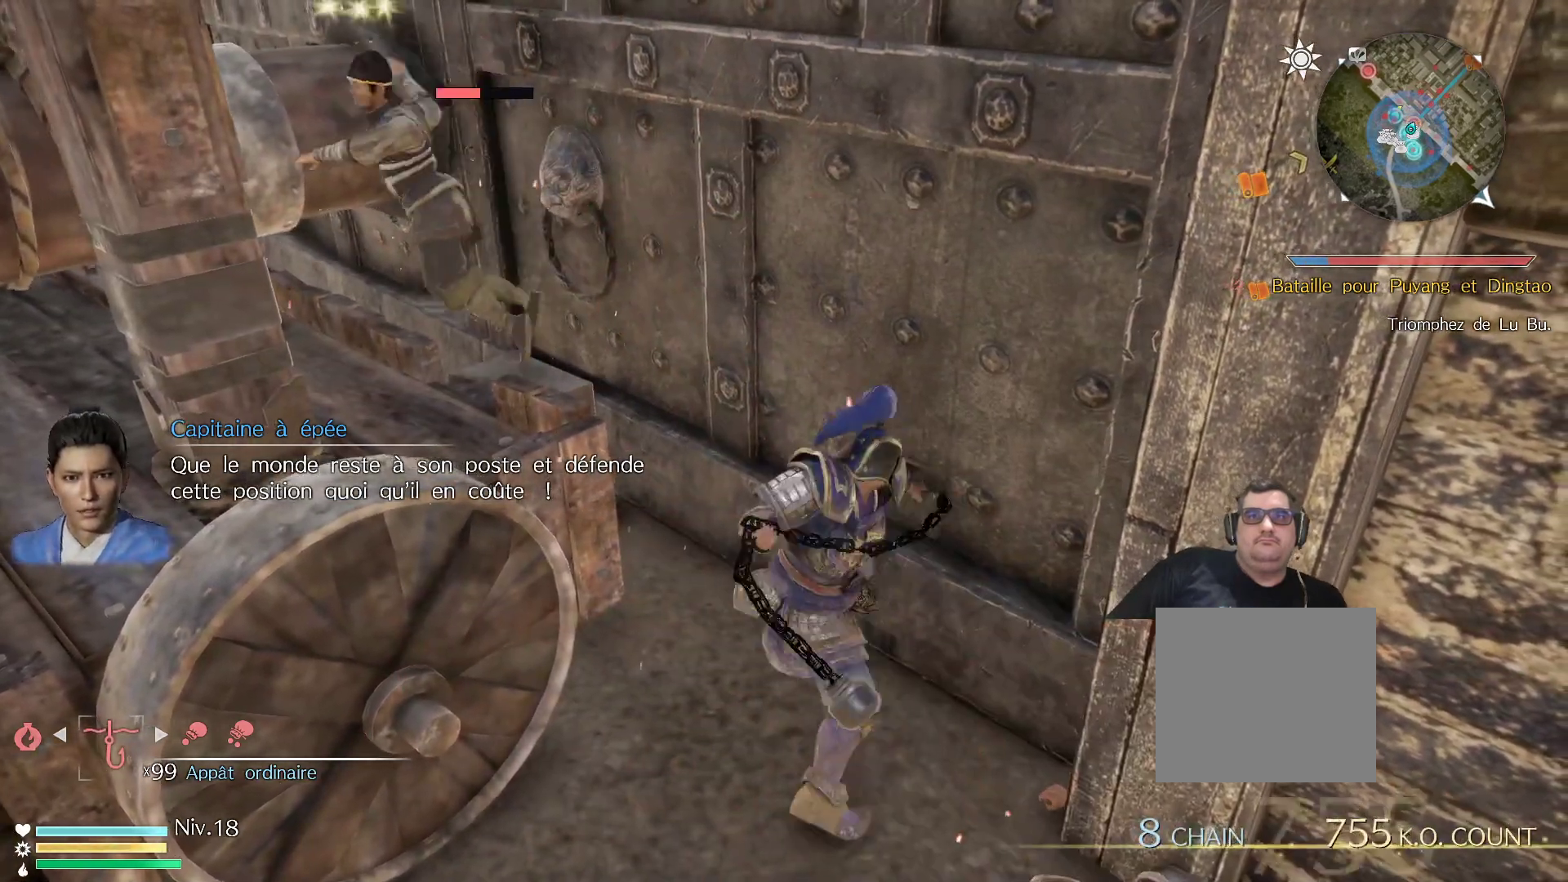
{"buttons": [], "left_stick": "up", "right_stick": "center", "events": [[17, "X", "up"], [117, "X", "down"], [283, "X", "up"], [350, "X", "down"], [467, "X", "up"]]}
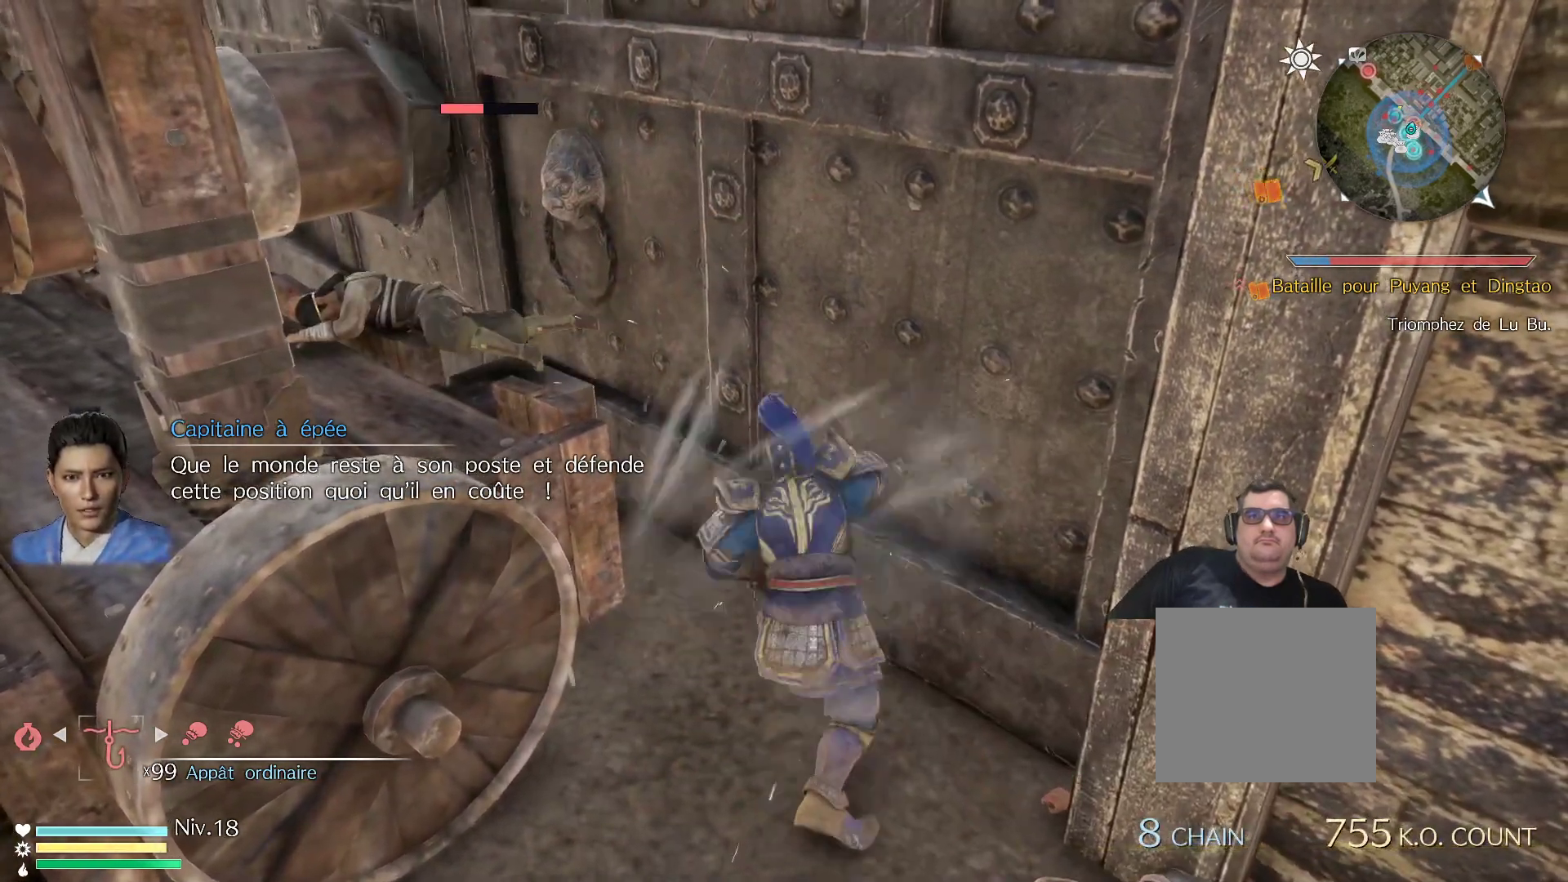
{"buttons": [], "left_stick": "up", "right_stick": "center", "events": [[67, "X", "down"], [183, "X", "up"], [283, "X", "down"], [417, "X", "up"]]}
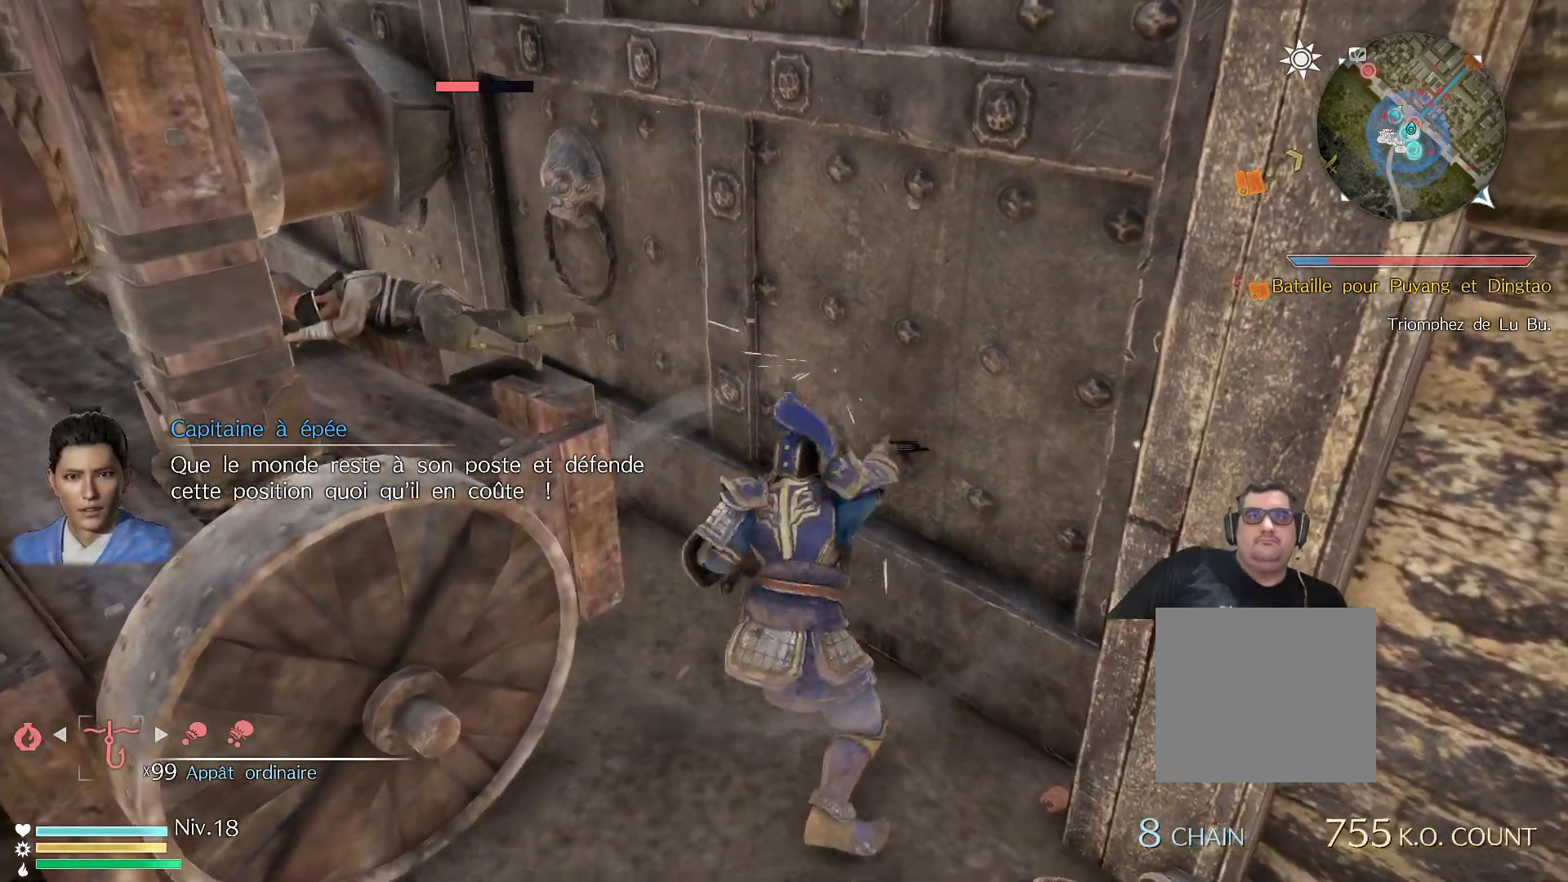
{"buttons": ["X"], "left_stick": "up", "right_stick": "center", "events": [[17, "X", "down"], [150, "X", "up"], [250, "X", "down"], [367, "X", "up"], [450, "X", "down"]]}
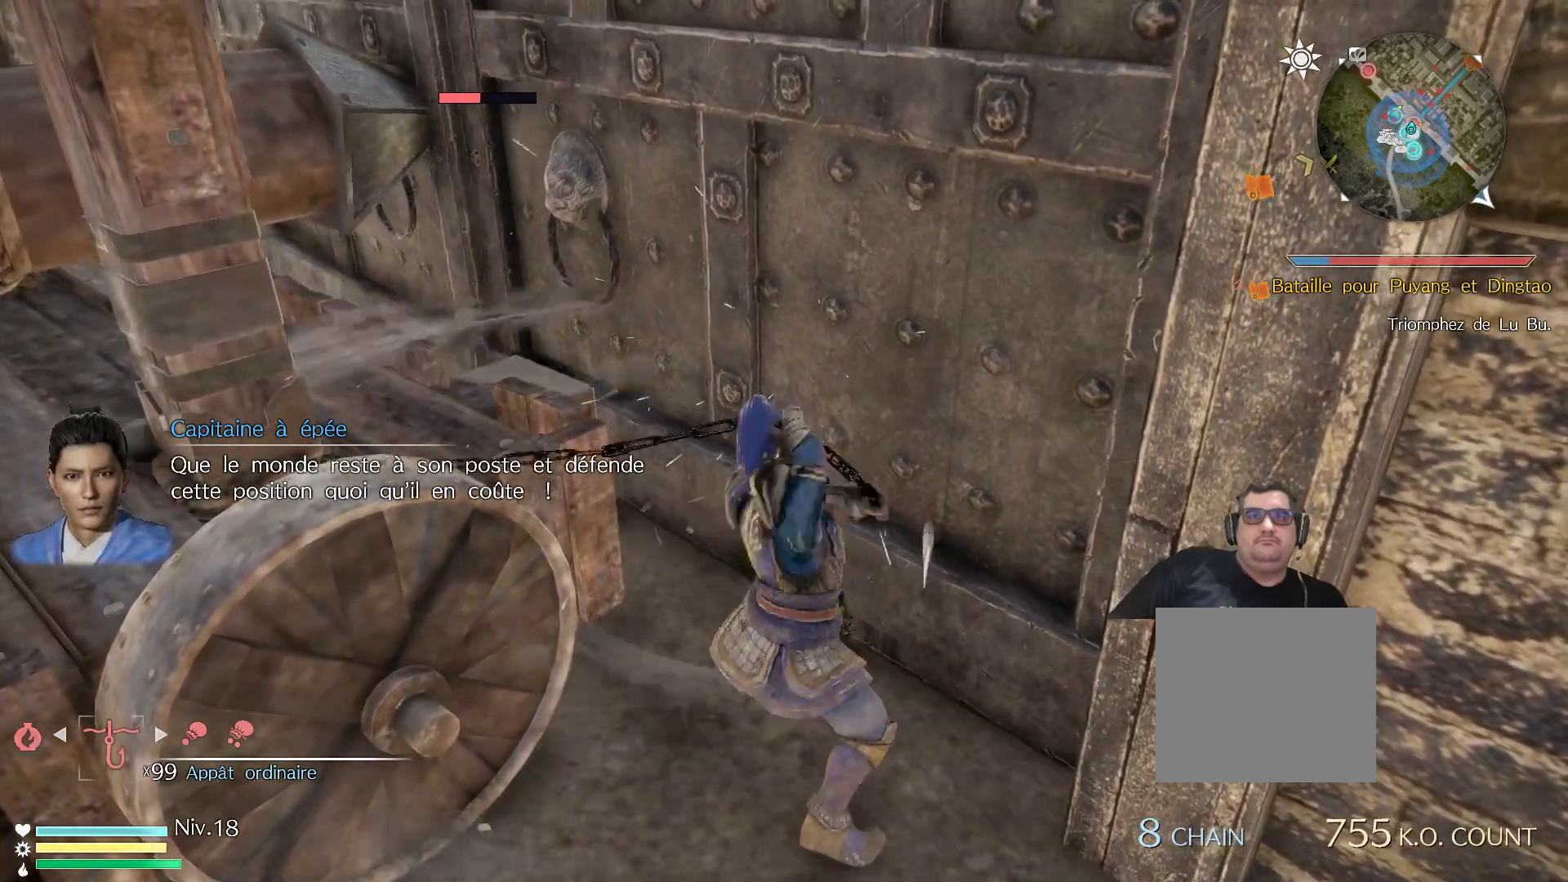
{"buttons": [], "left_stick": "up", "right_stick": "center", "events": [[67, "X", "up"], [150, "X", "down"], [267, "X", "up"], [333, "X", "down"], [467, "X", "up"]]}
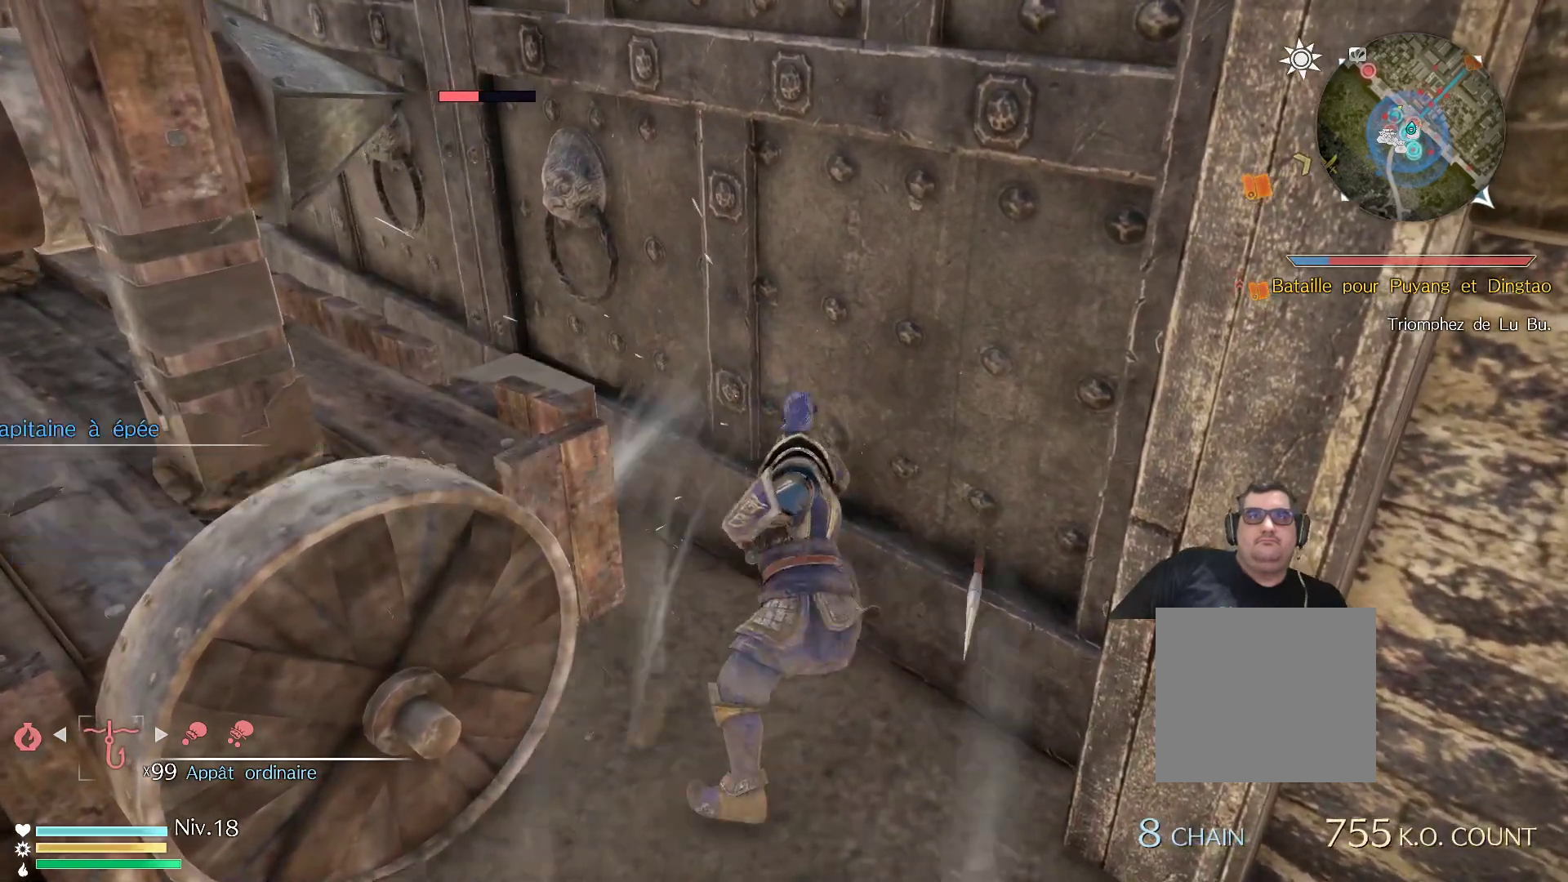
{"buttons": [], "left_stick": "up", "right_stick": "center", "events": [[150, "Y", "down"], [217, "Y", "up"], [317, "Y", "down"], [450, "Y", "up"]]}